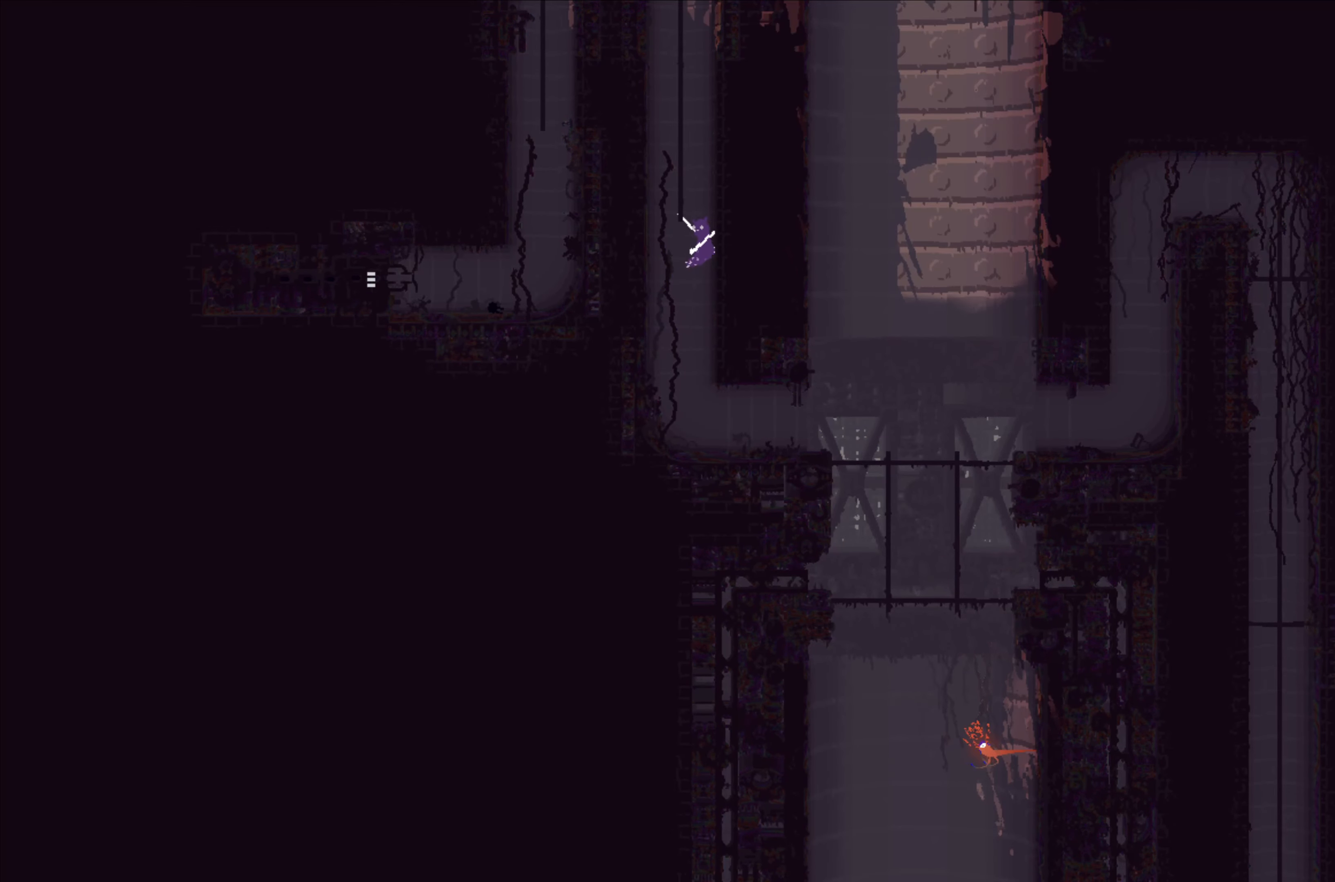
Gameplay with a controller (Xbox layout); each line is a JSON object with the inputs held at the frame after it. "events" lists button and stick changes between this image and that frame as [ms after this image, input, new state], when the widget could be followed in between. Not read: right_stick.
{"buttons": [], "left_stick": "up", "events": [[17, "A", "down"], [67, "left_stick", "up"], [300, "A", "up"]]}
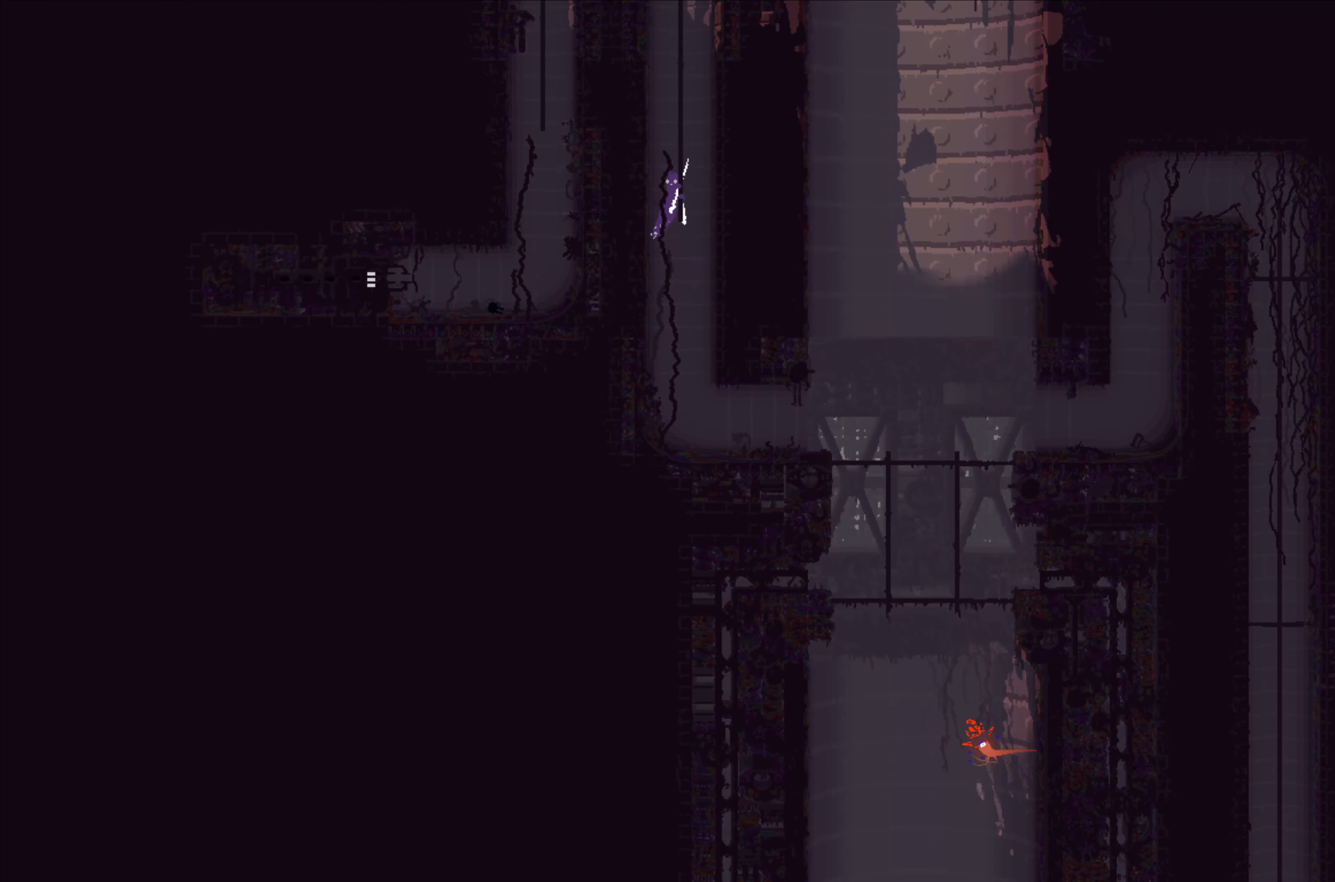
{"buttons": [], "left_stick": "up", "events": []}
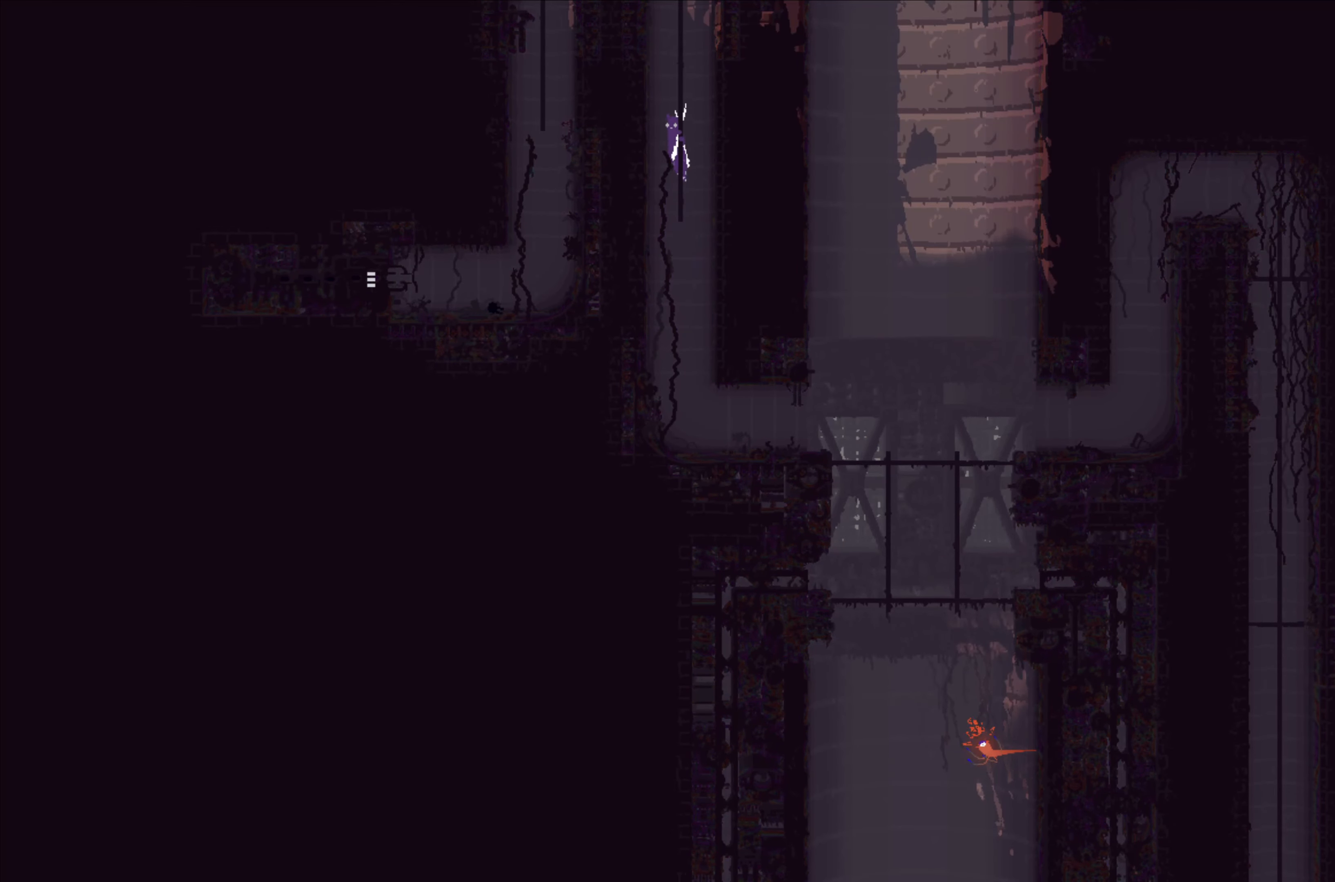
{"buttons": [], "left_stick": "up", "events": []}
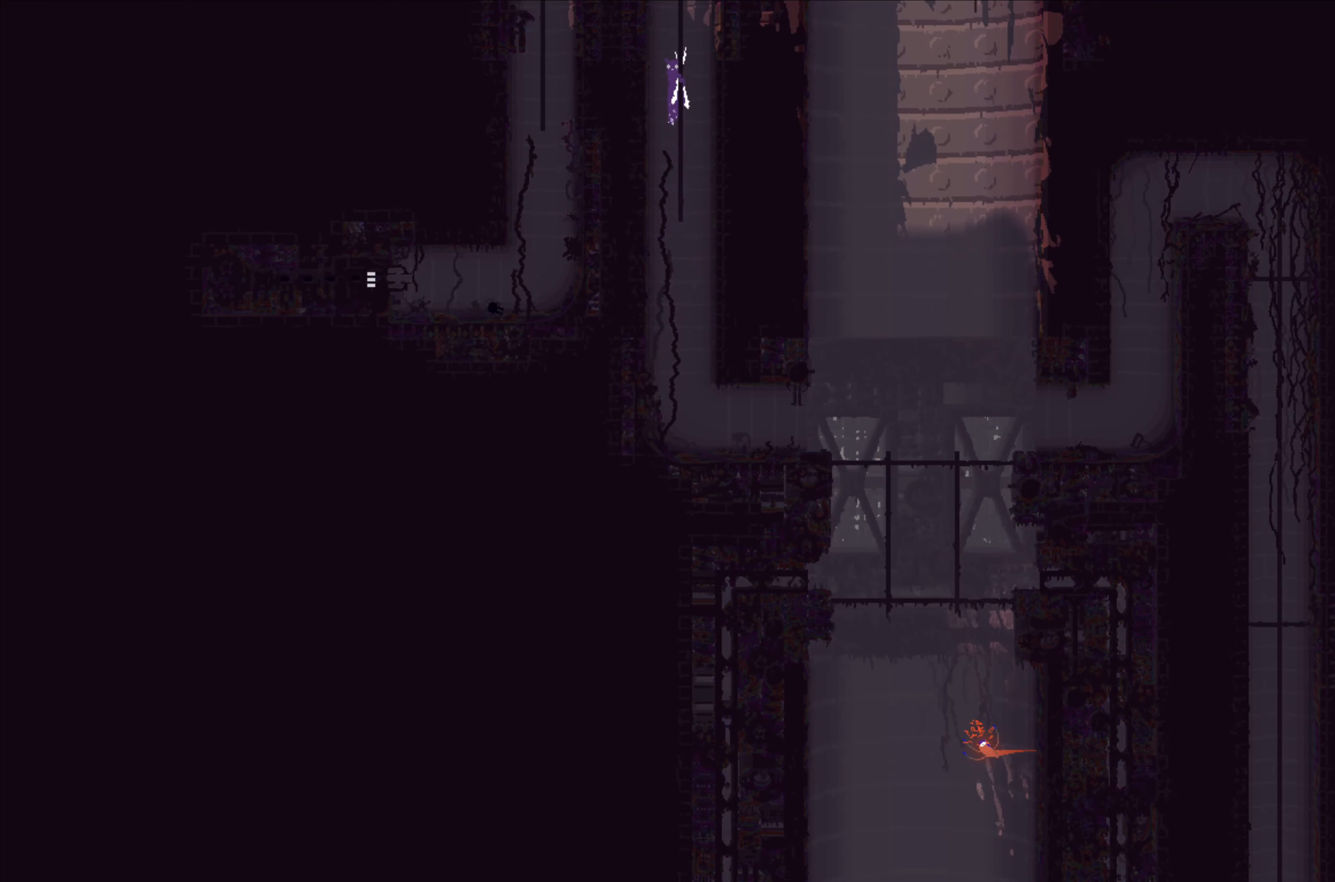
{"buttons": [], "left_stick": "up", "events": []}
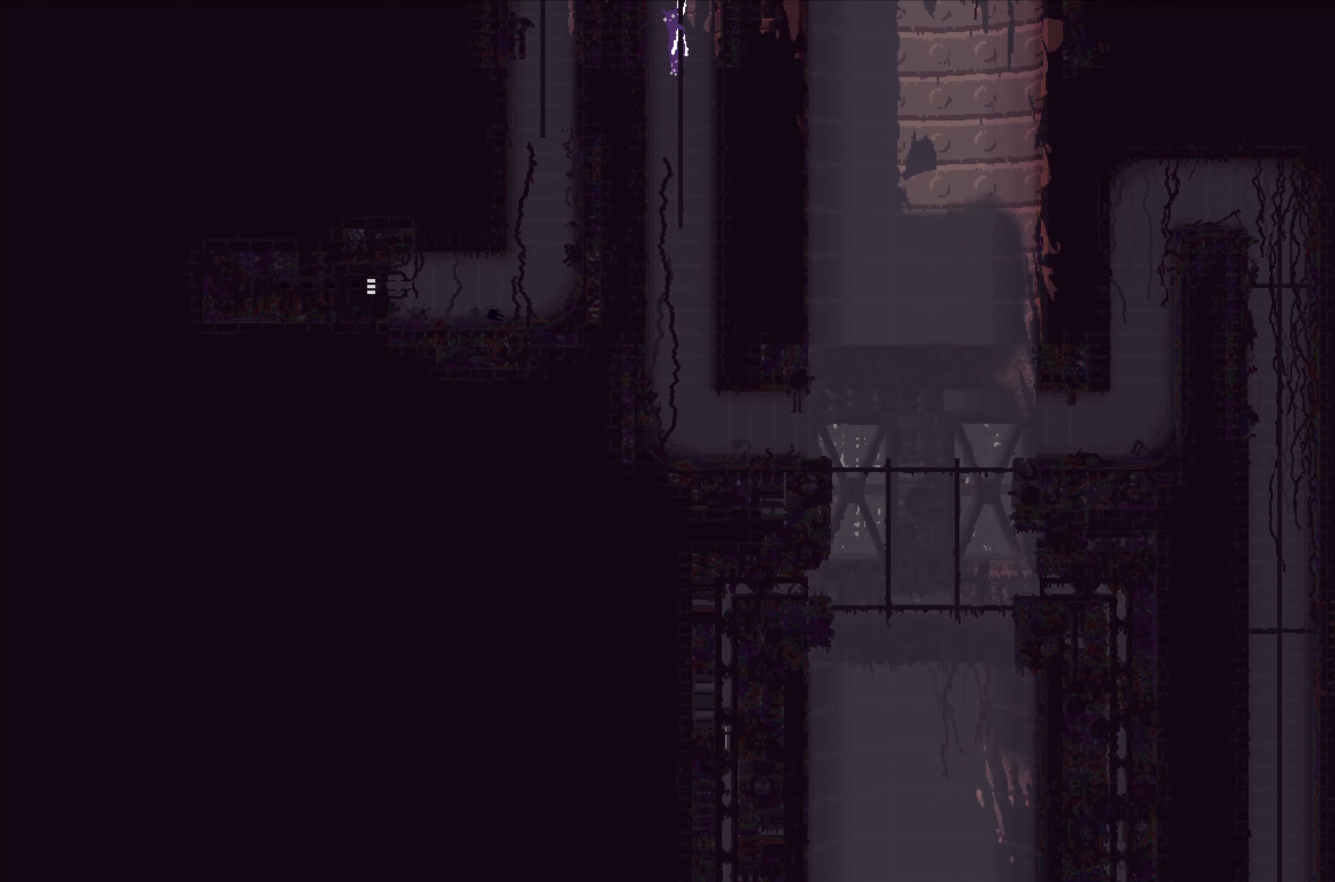
{"buttons": [], "left_stick": "up", "events": []}
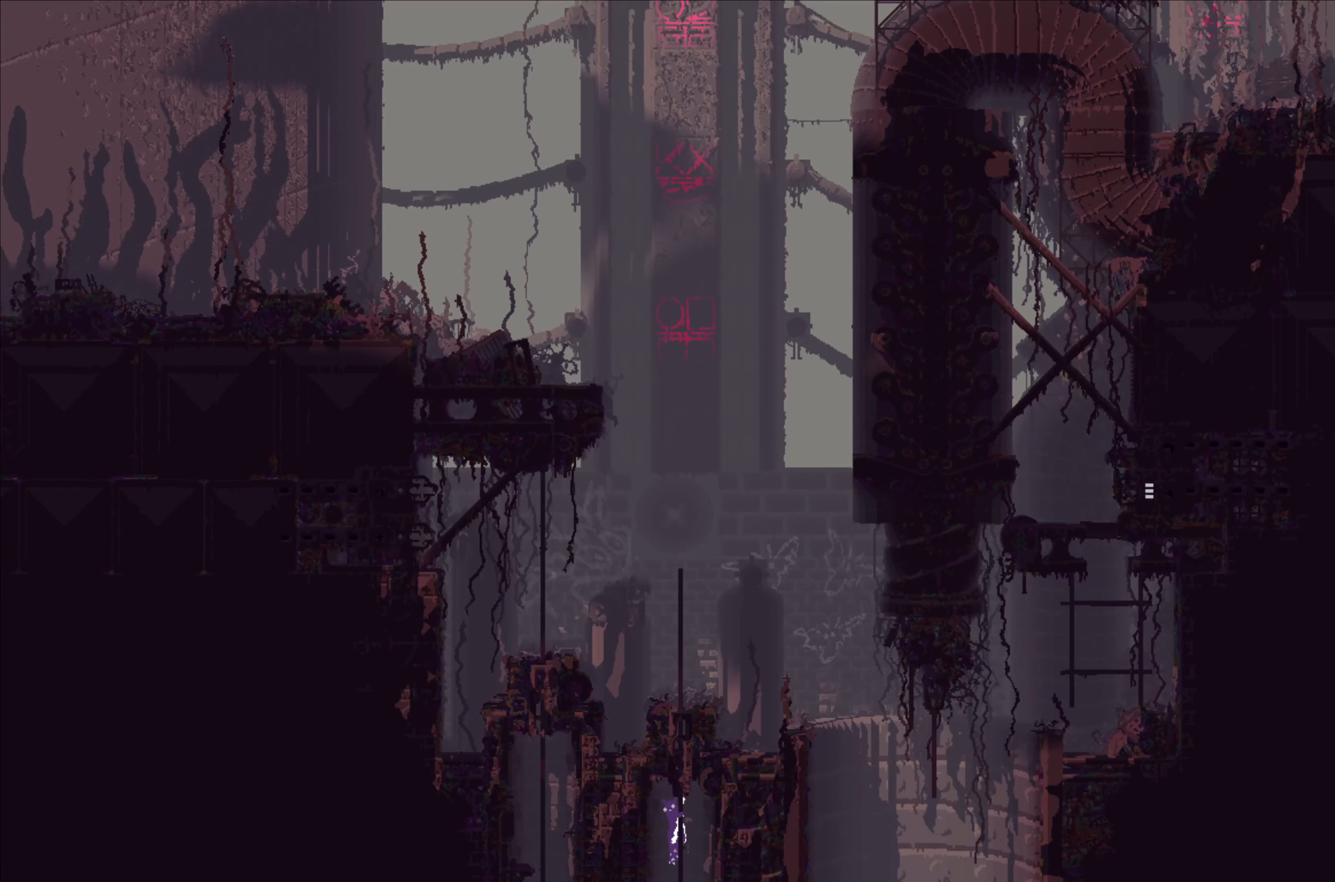
{"buttons": [], "left_stick": "up", "events": []}
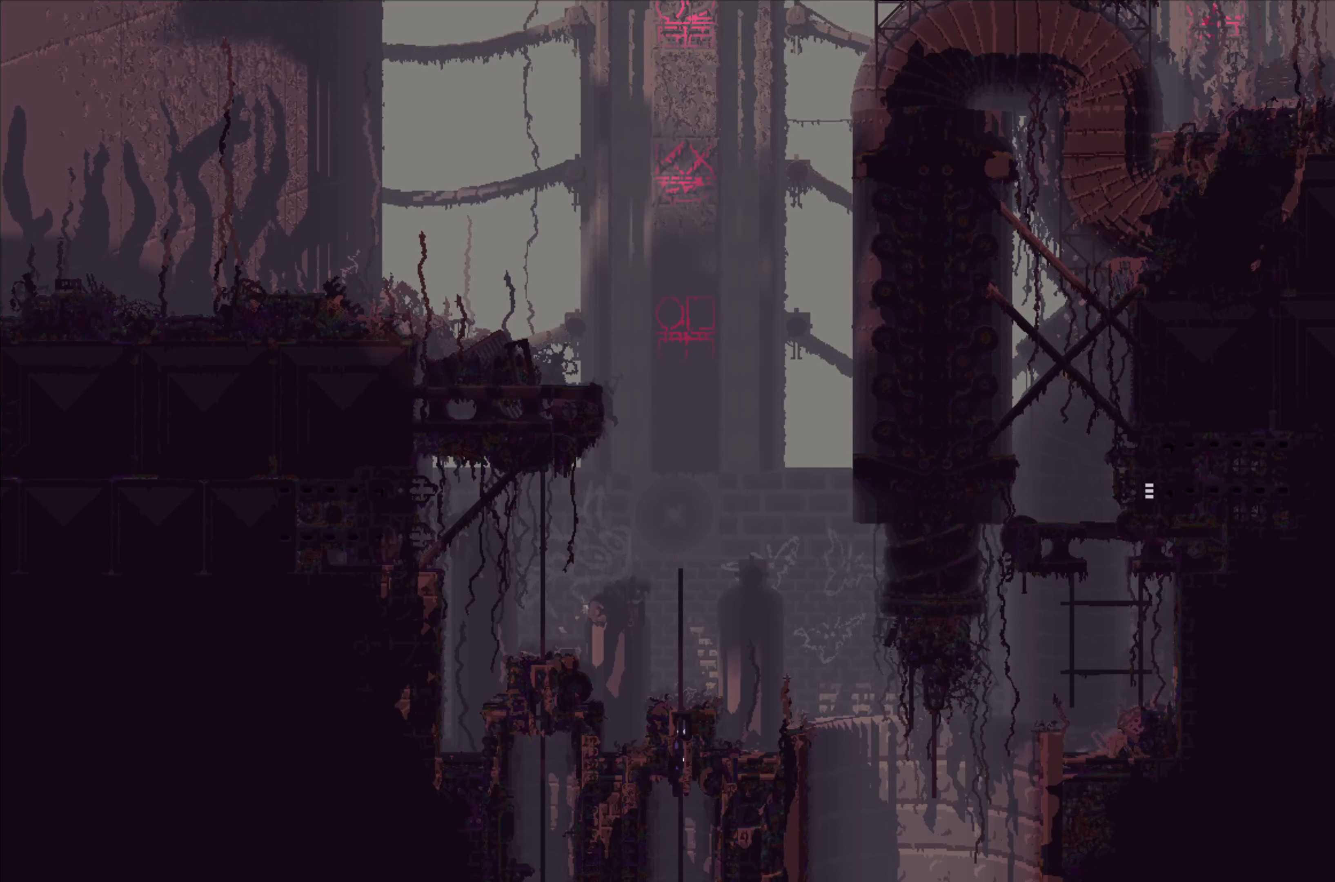
{"buttons": [], "left_stick": "up-right", "events": [[483, "left_stick", "up-right"]]}
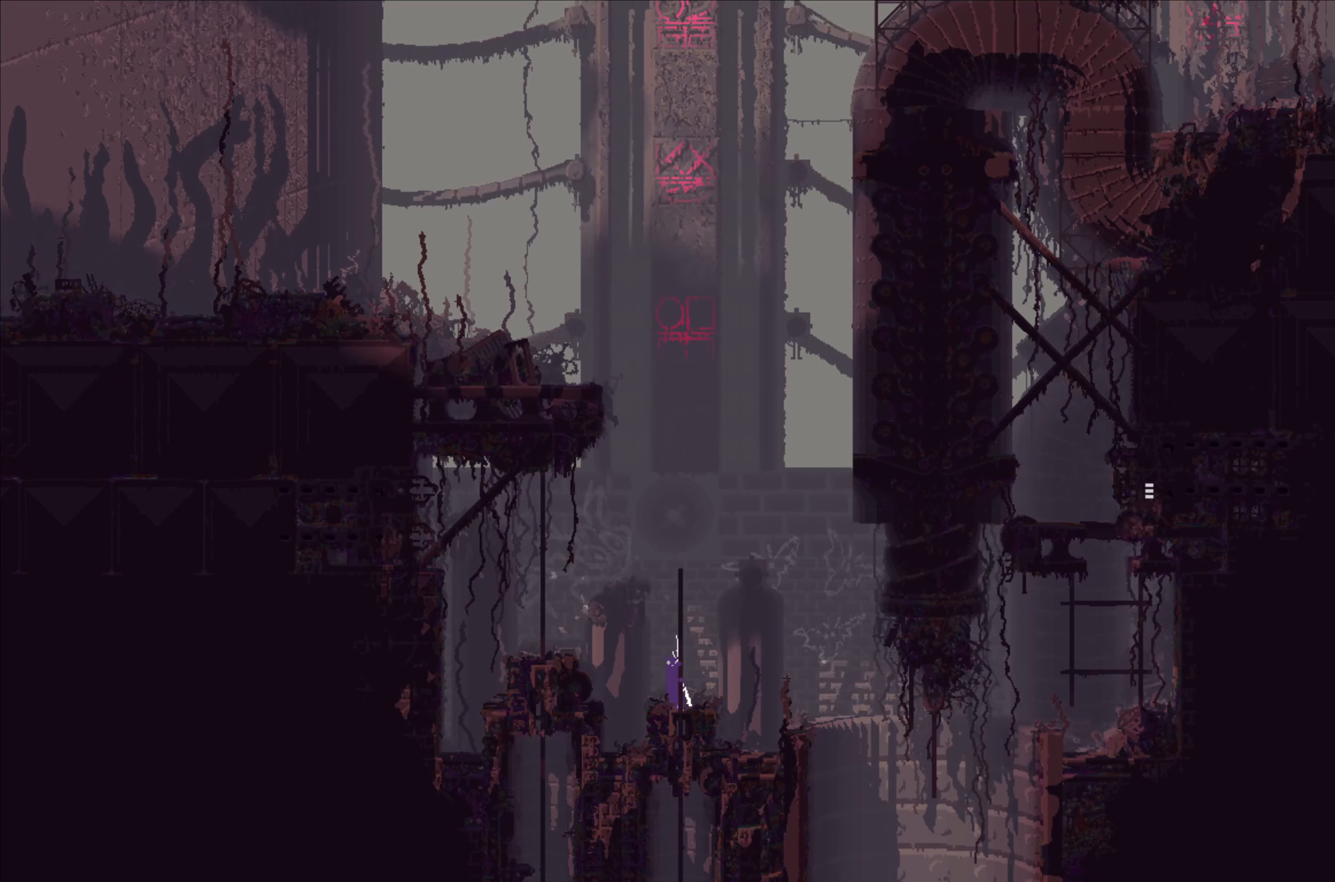
{"buttons": ["A"], "left_stick": "center", "events": [[133, "left_stick", "right"], [433, "left_stick", "center"], [500, "A", "down"]]}
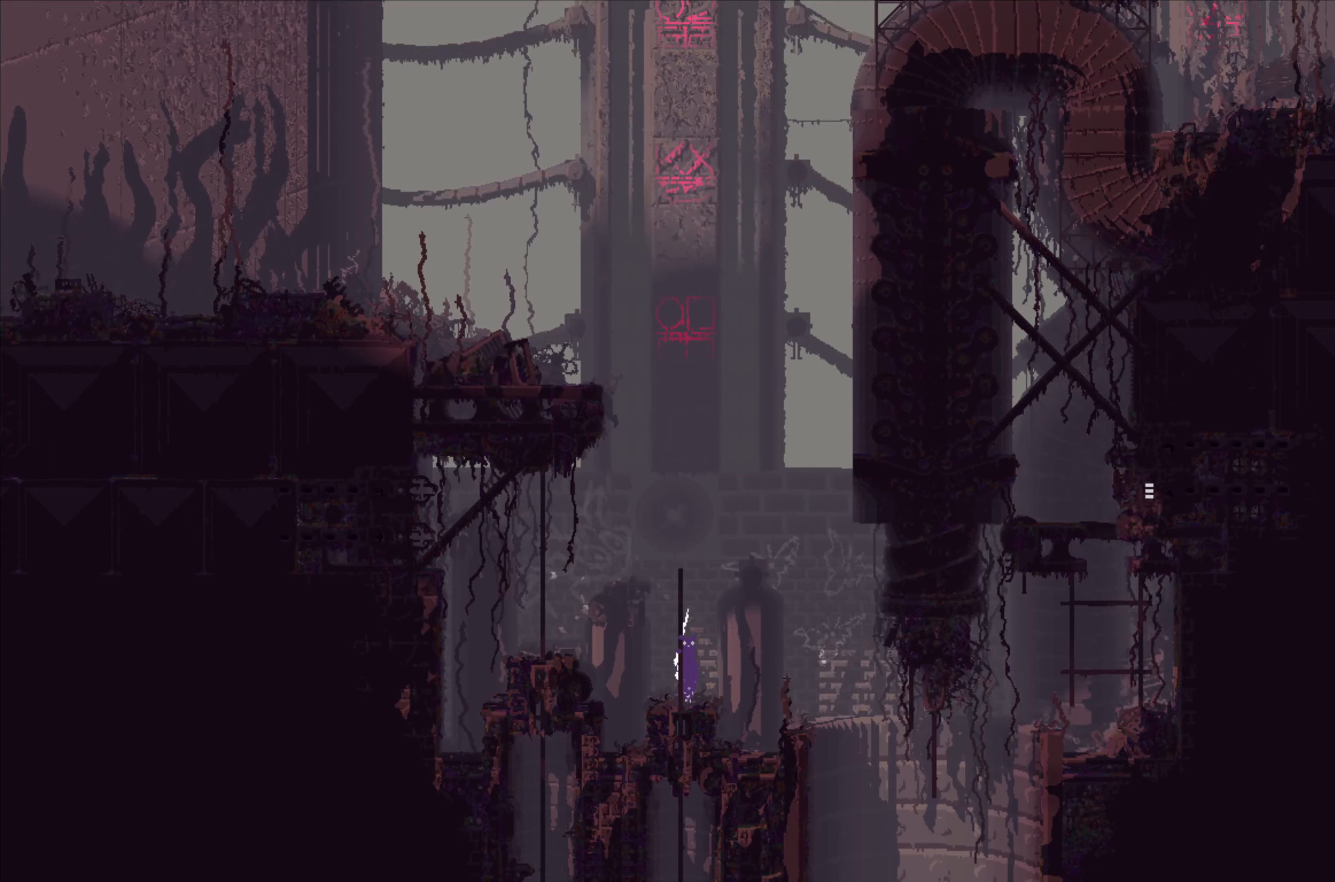
{"buttons": [], "left_stick": "center", "events": [[166, "A", "up"]]}
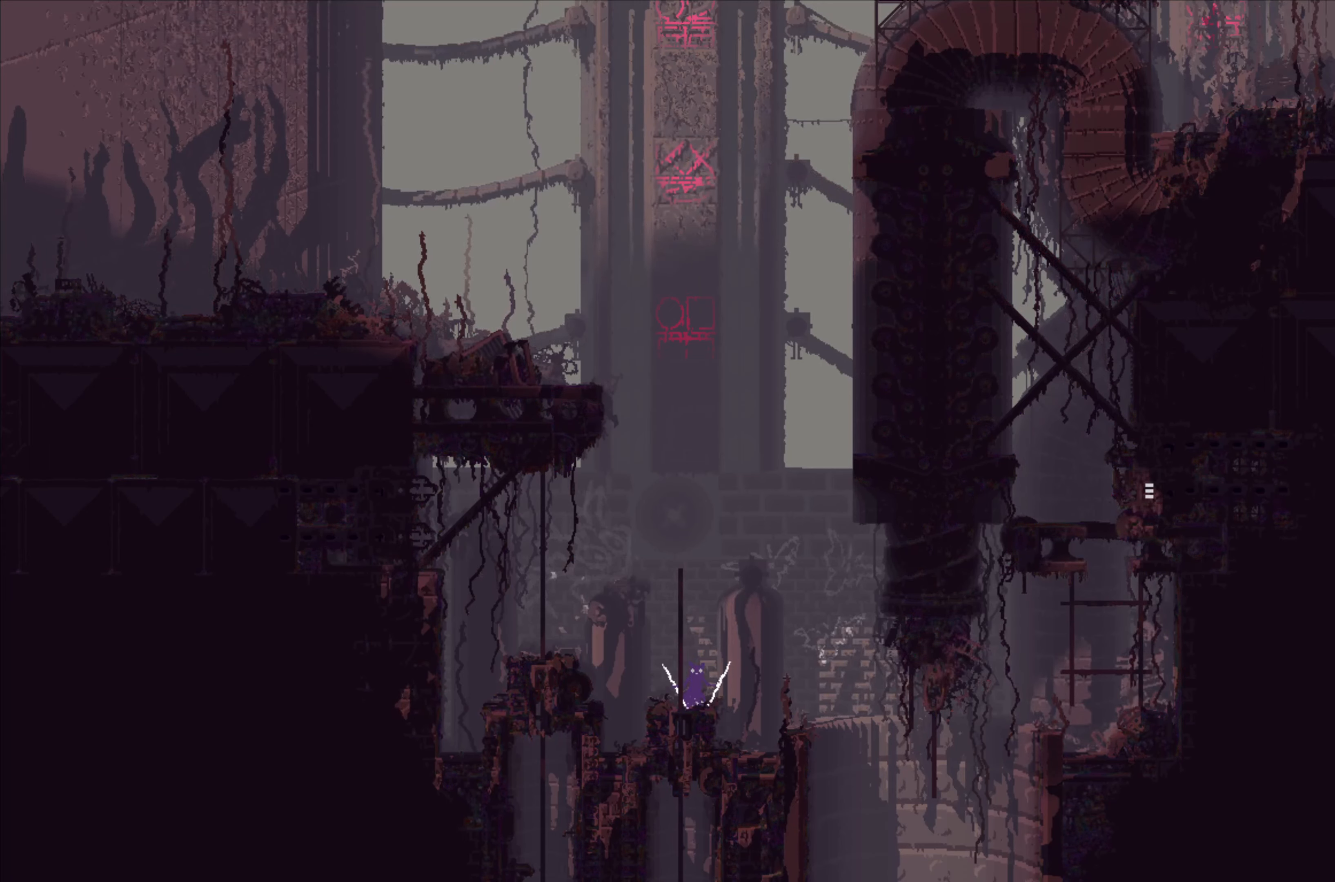
{"buttons": [], "left_stick": "center", "events": [[16, "left_stick", "right"], [266, "left_stick", "center"]]}
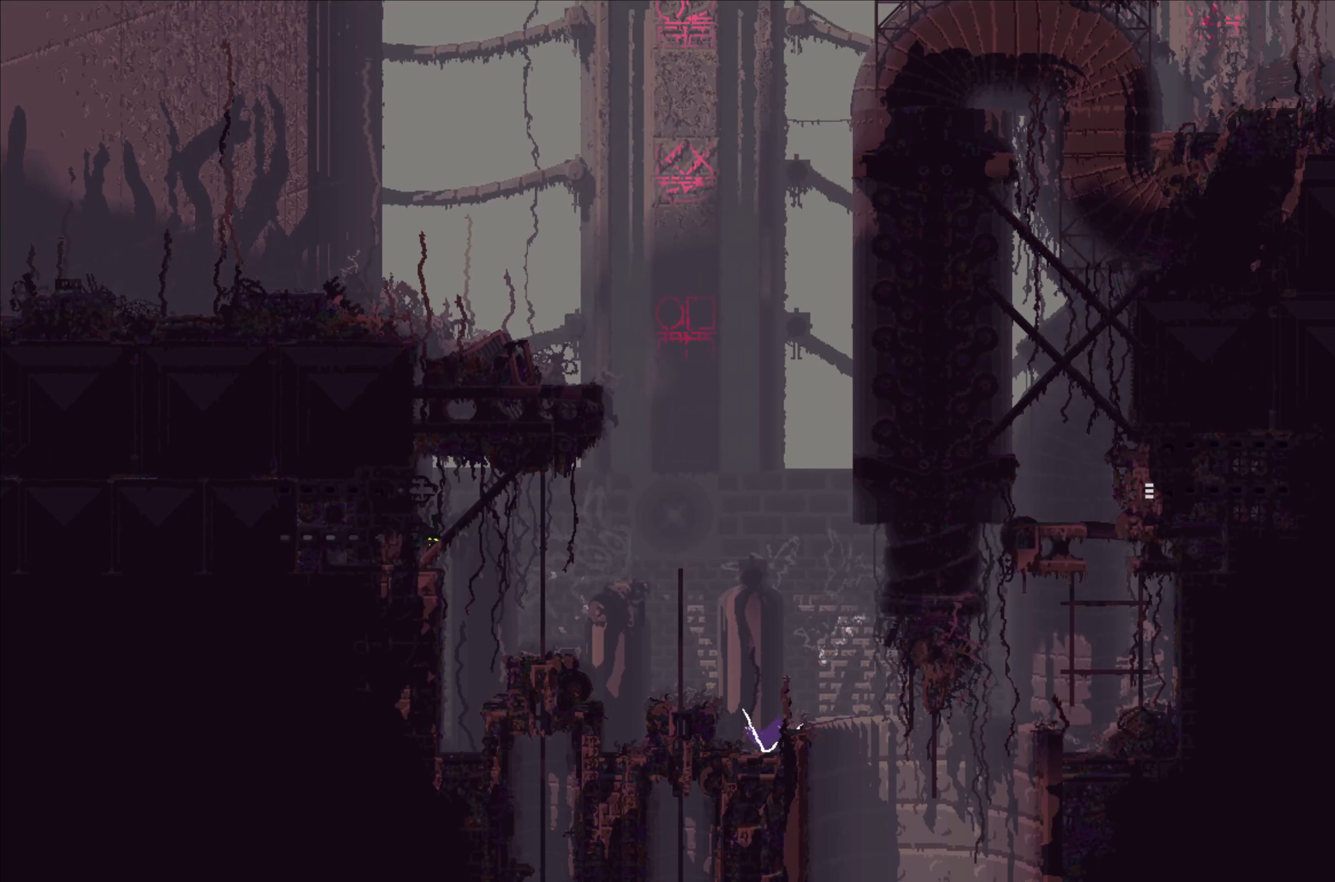
{"buttons": [], "left_stick": "center", "events": []}
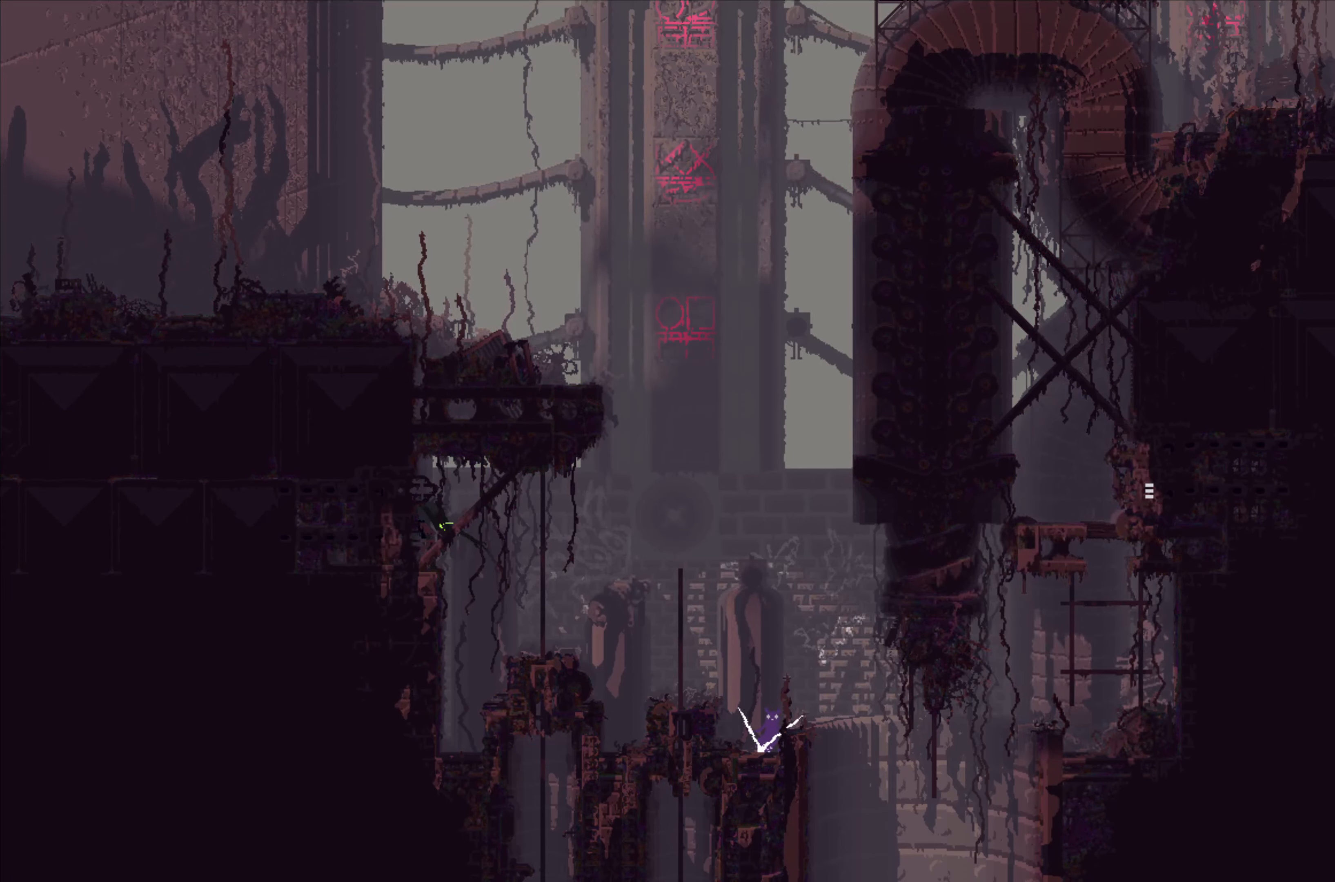
{"buttons": [], "left_stick": "center", "events": []}
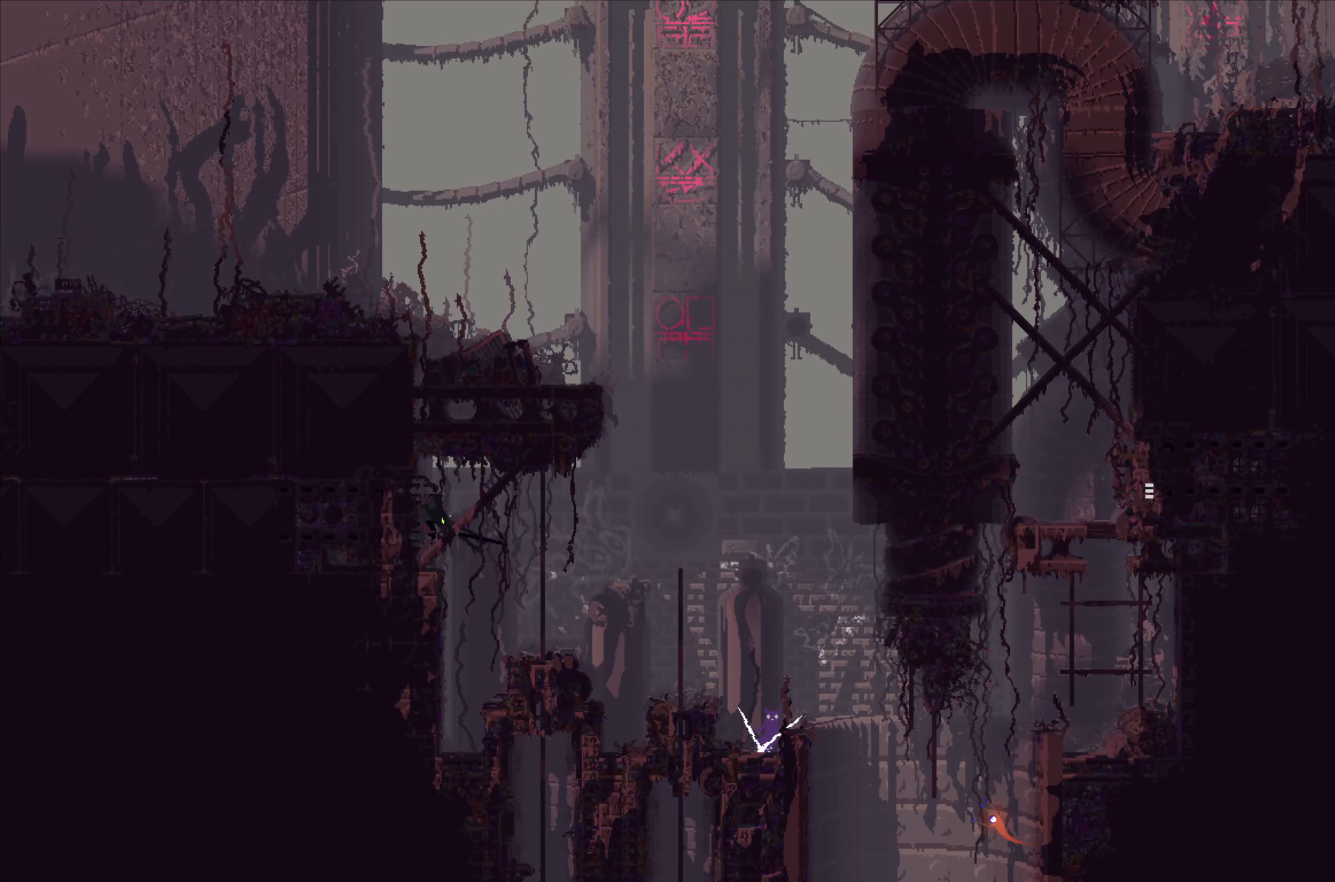
{"buttons": [], "left_stick": "center", "events": []}
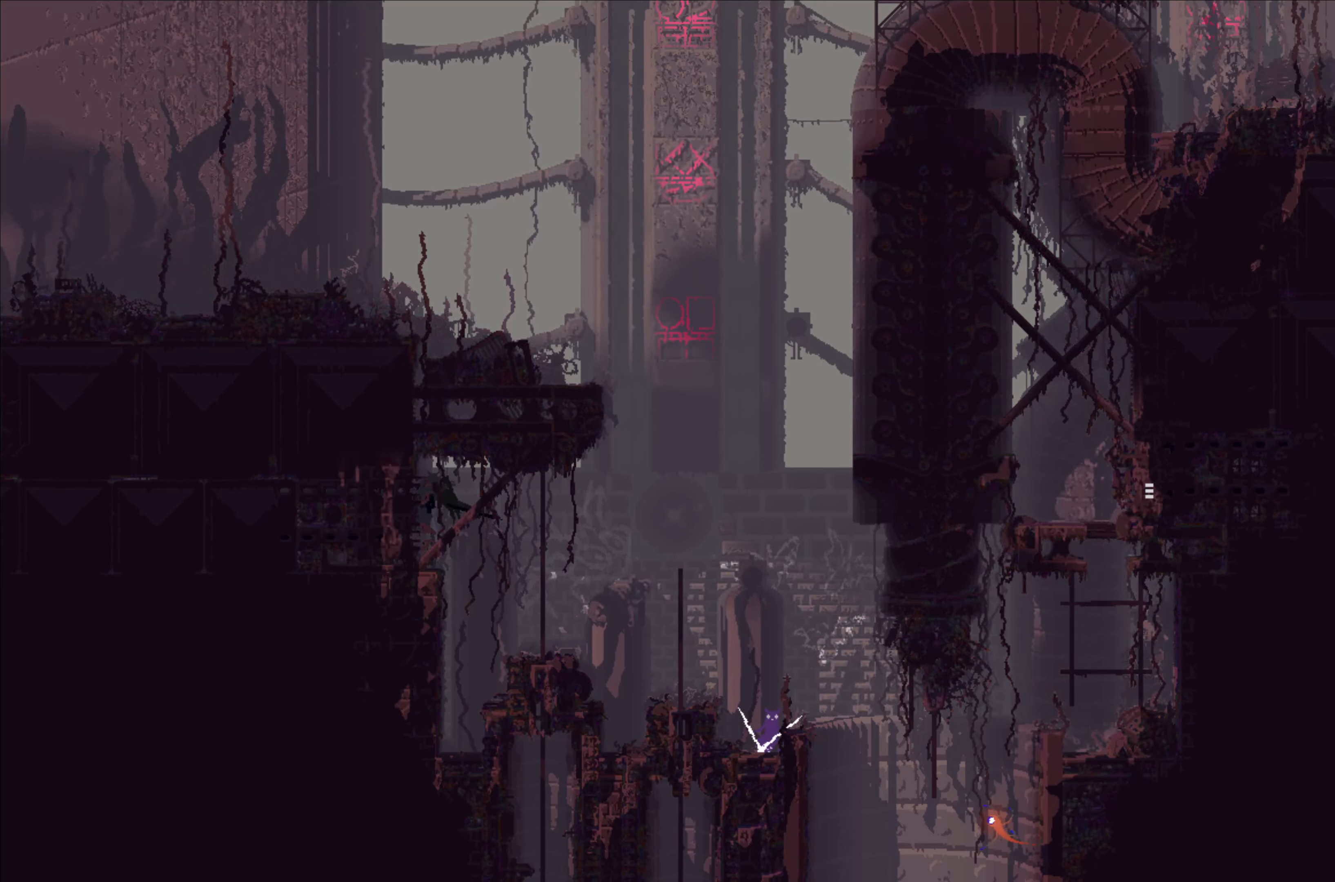
{"buttons": [], "left_stick": "up-left", "events": [[200, "left_stick", "up-left"], [233, "A", "down"], [383, "A", "up"]]}
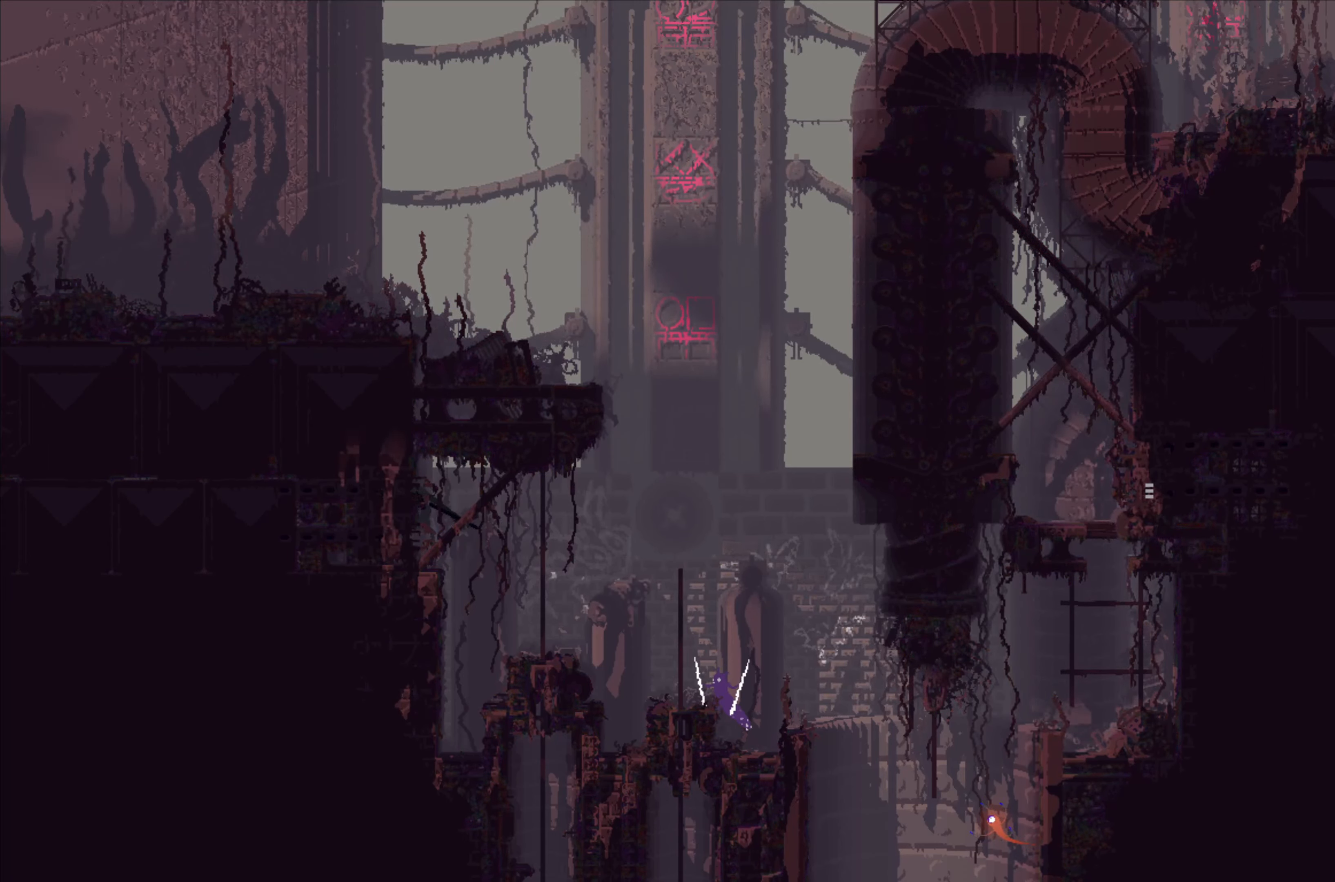
{"buttons": [], "left_stick": "down", "events": [[50, "left_stick", "center"], [316, "left_stick", "down"], [383, "X", "down"], [450, "X", "up"]]}
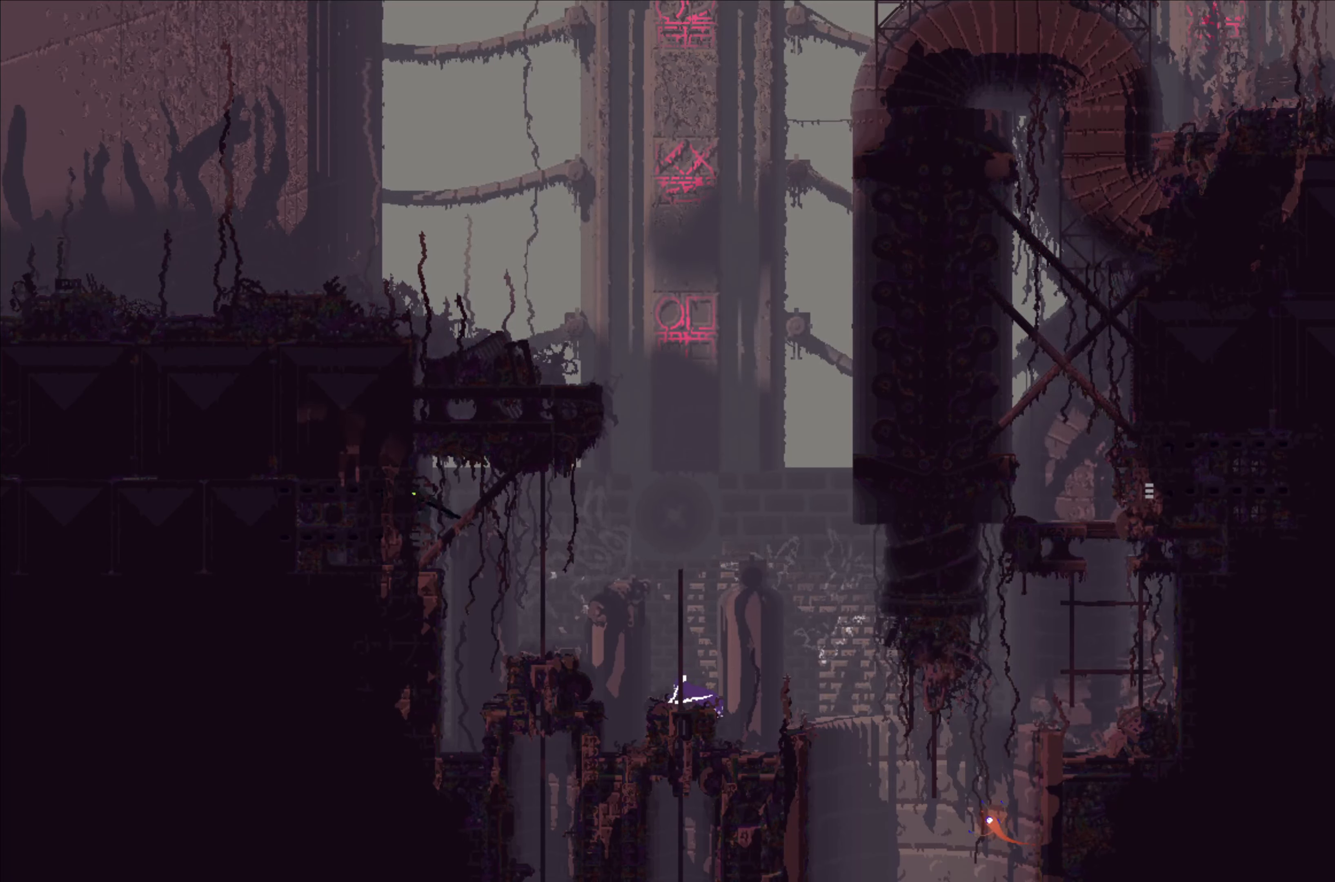
{"buttons": [], "left_stick": "up-right", "events": [[16, "X", "down"], [100, "X", "up"], [133, "left_stick", "center"], [183, "left_stick", "up-right"]]}
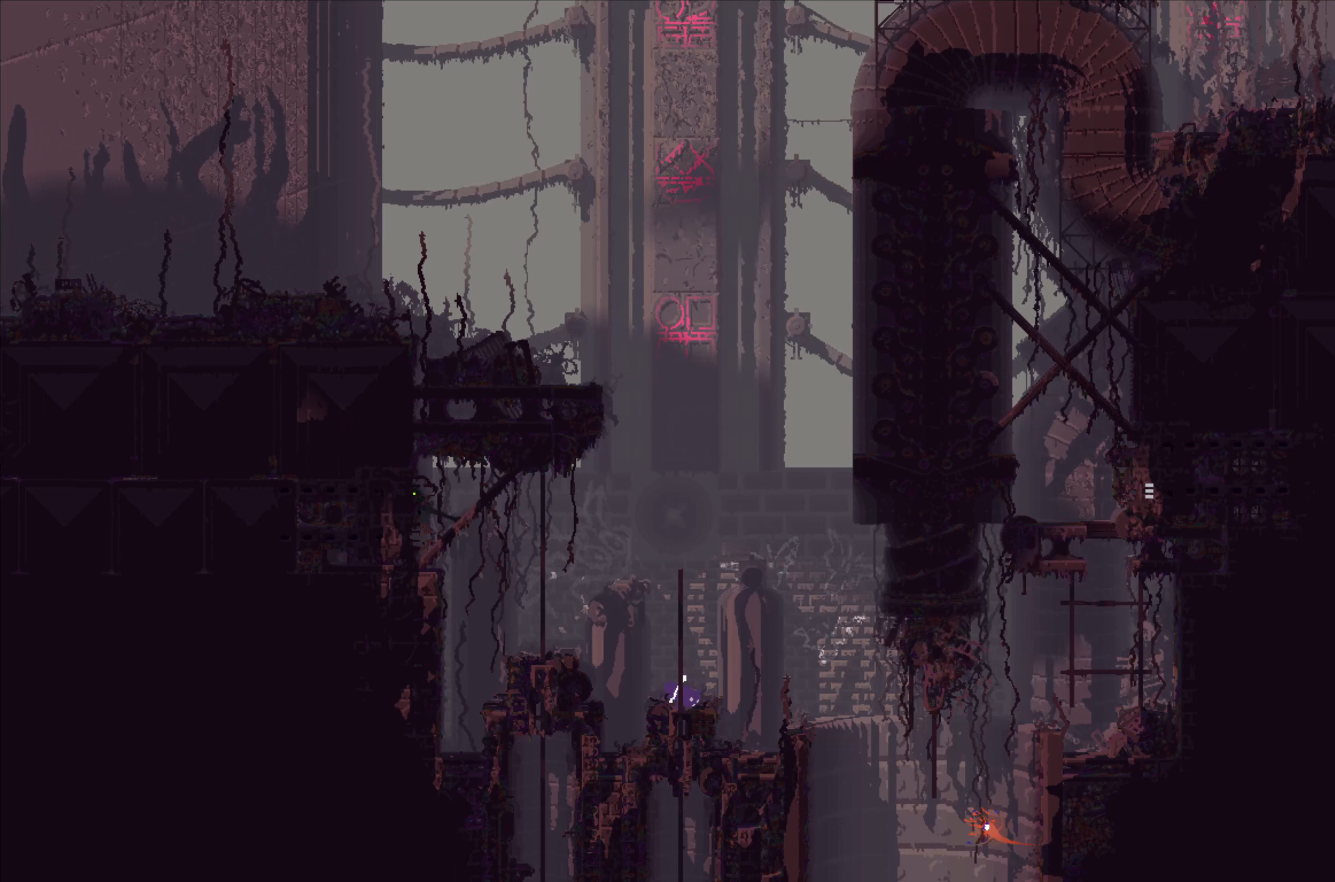
{"buttons": [], "left_stick": "center", "events": [[50, "left_stick", "right"], [367, "left_stick", "up"], [450, "left_stick", "center"]]}
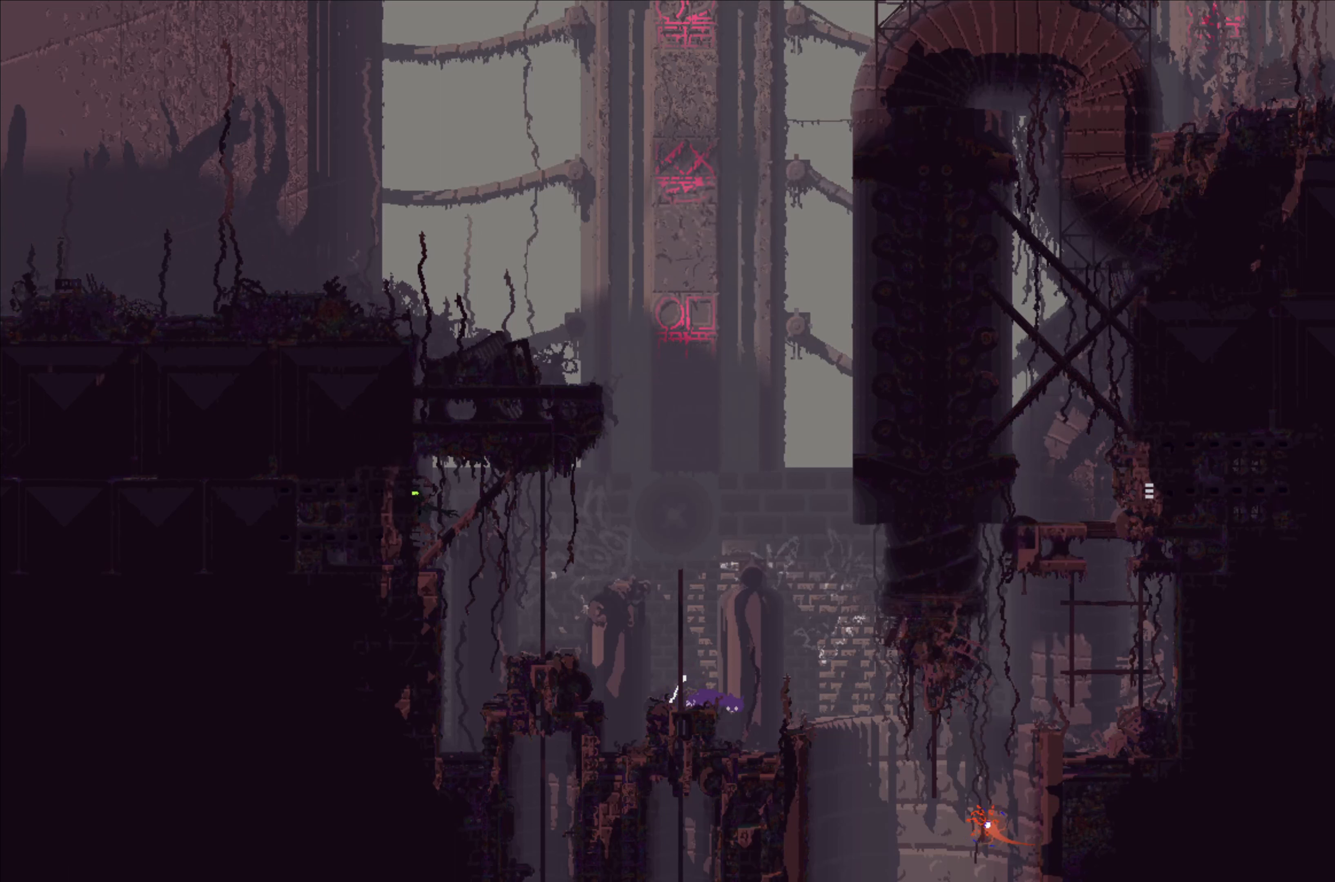
{"buttons": ["X"], "left_stick": "center", "events": [[100, "left_stick", "right"], [267, "left_stick", "up"], [433, "left_stick", "center"], [483, "X", "down"]]}
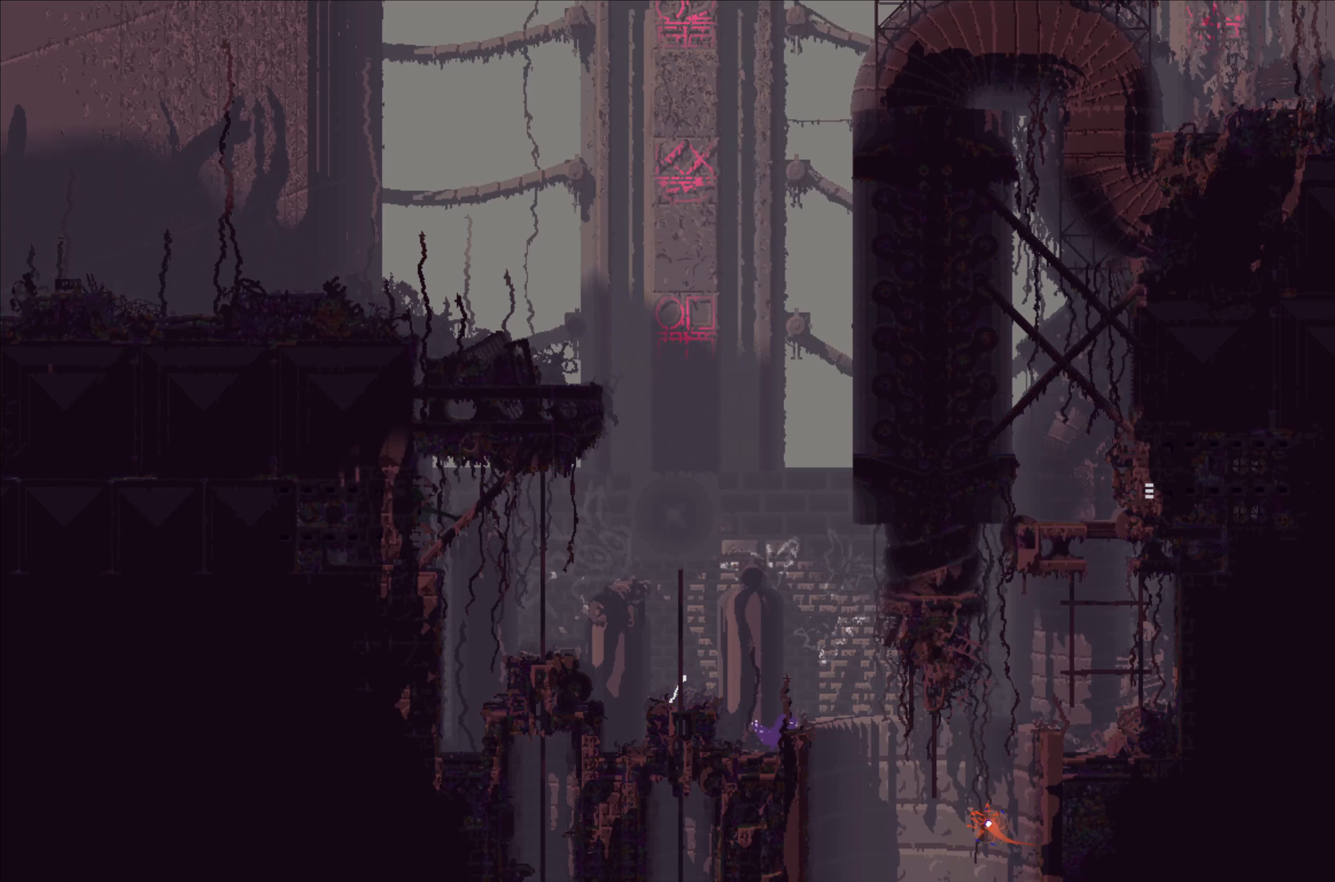
{"buttons": ["X"], "left_stick": "center", "events": []}
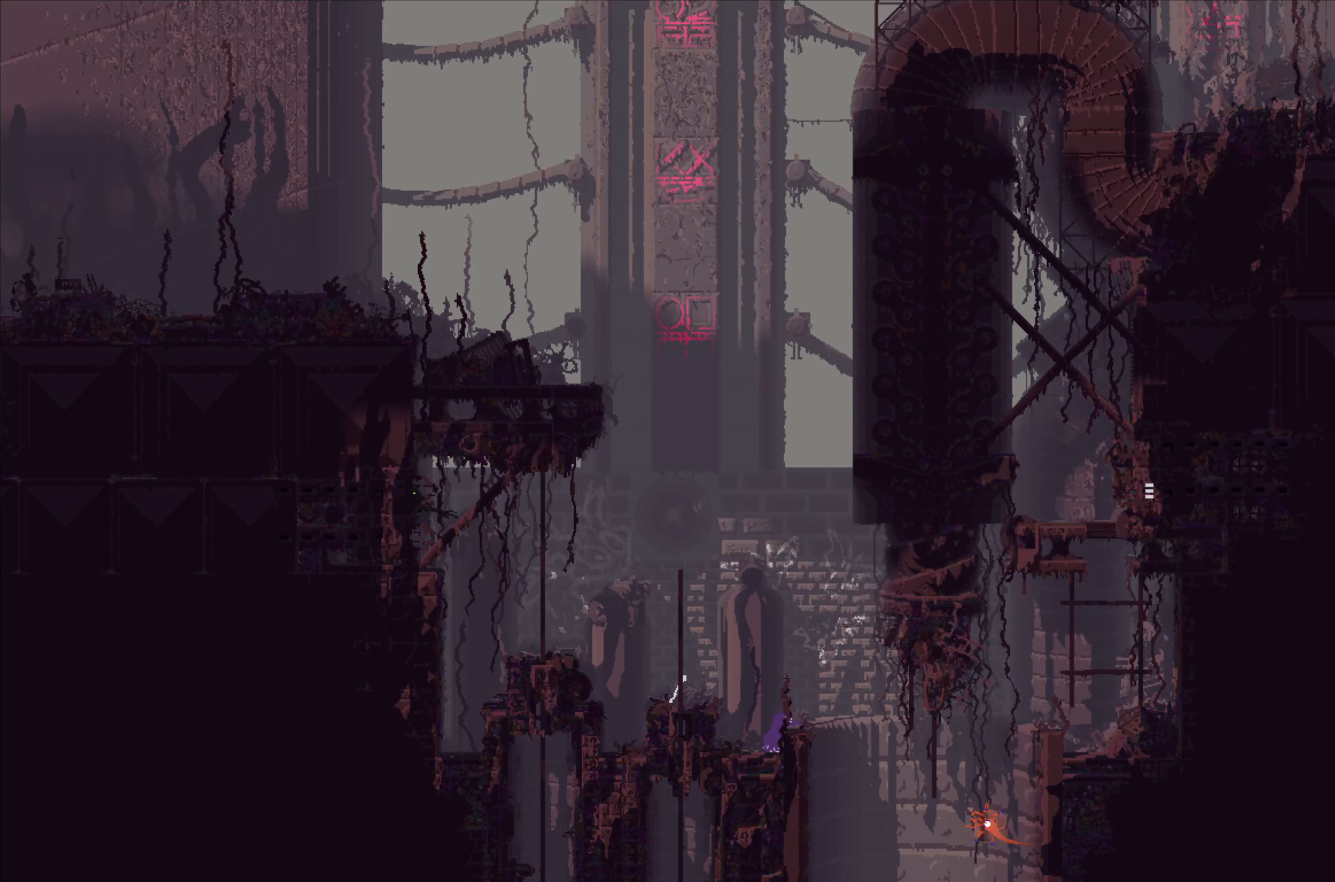
{"buttons": ["X"], "left_stick": "center", "events": []}
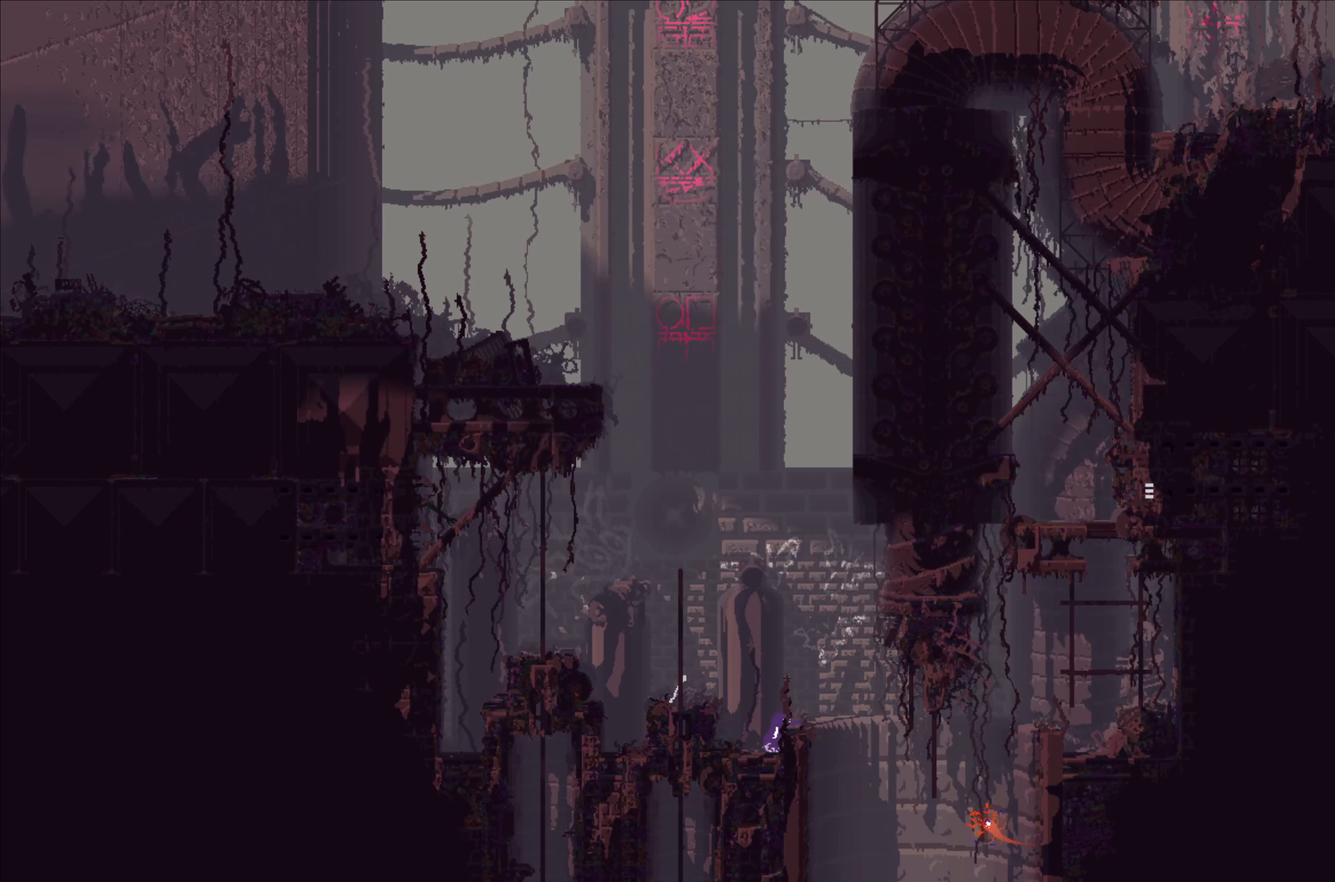
{"buttons": ["X"], "left_stick": "center", "events": []}
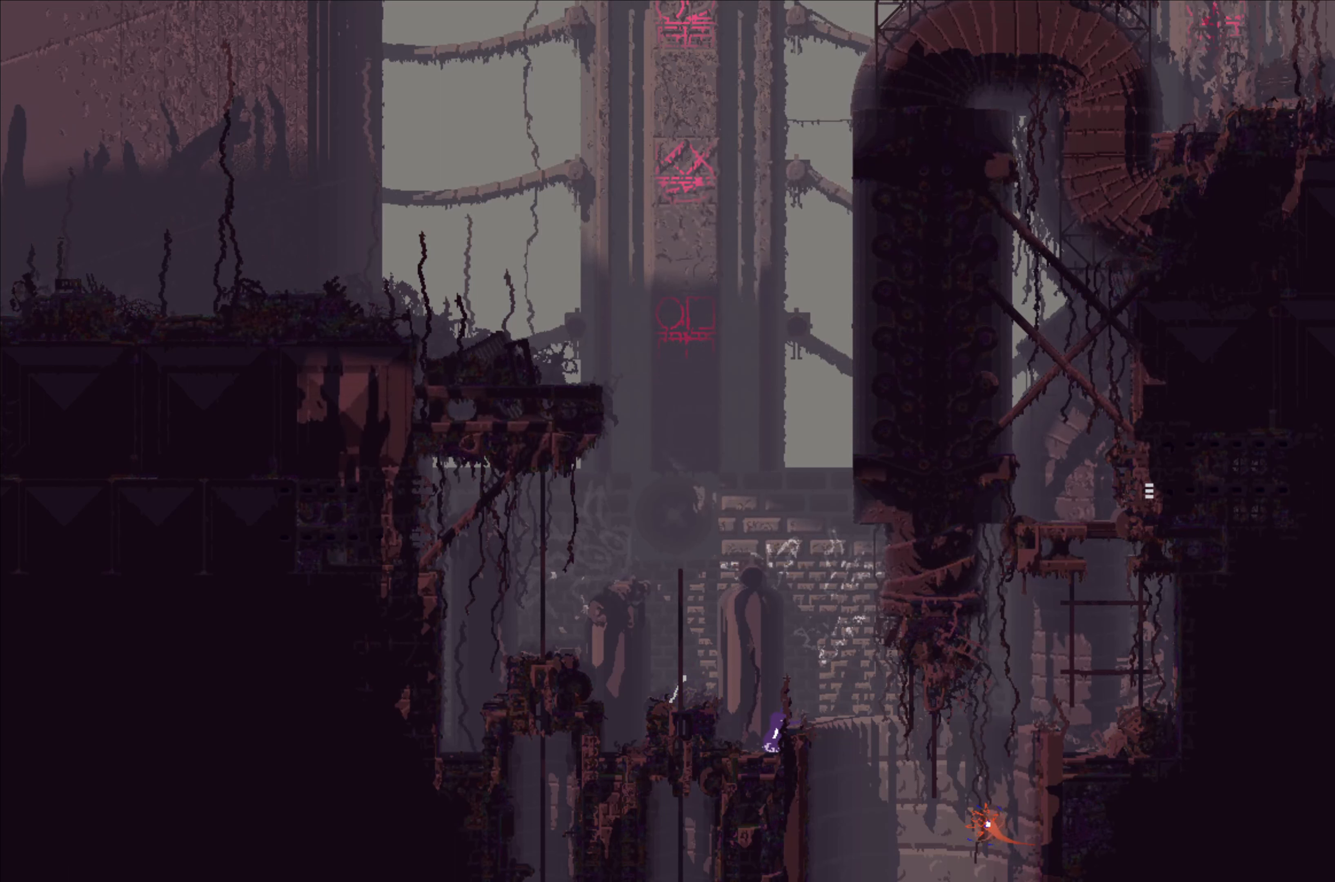
{"buttons": ["X"], "left_stick": "center", "events": []}
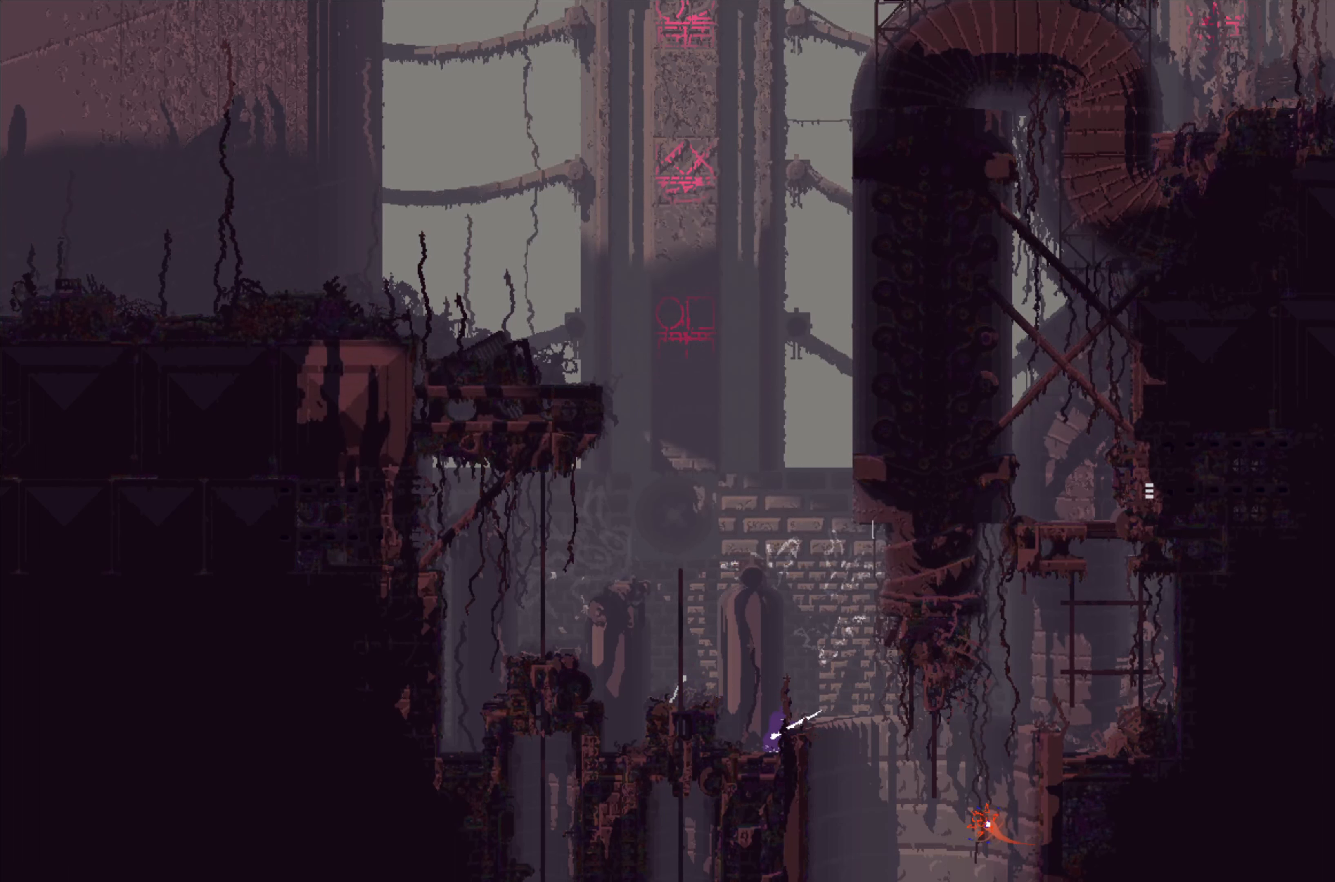
{"buttons": ["X"], "left_stick": "center", "events": []}
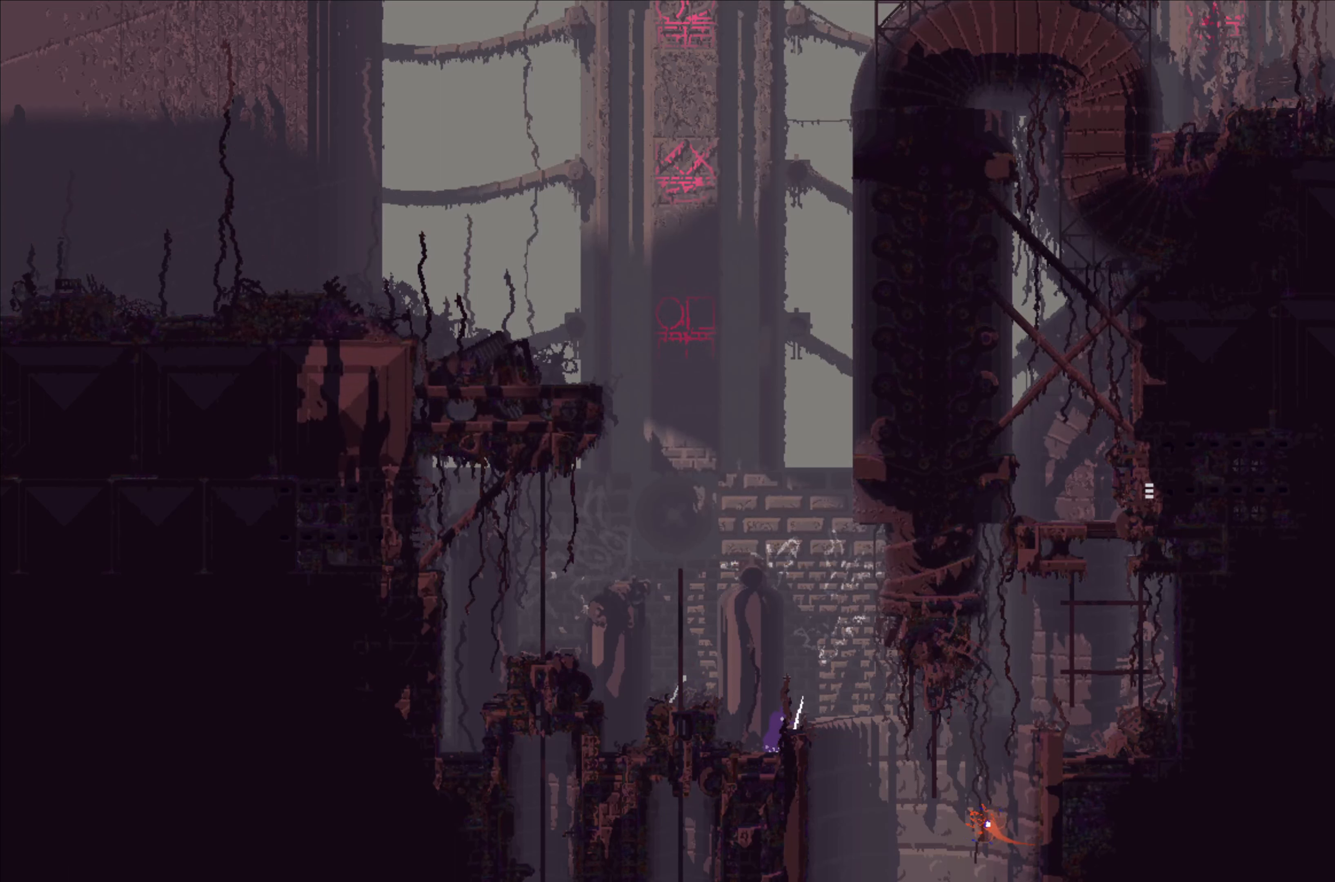
{"buttons": ["X"], "left_stick": "center", "events": []}
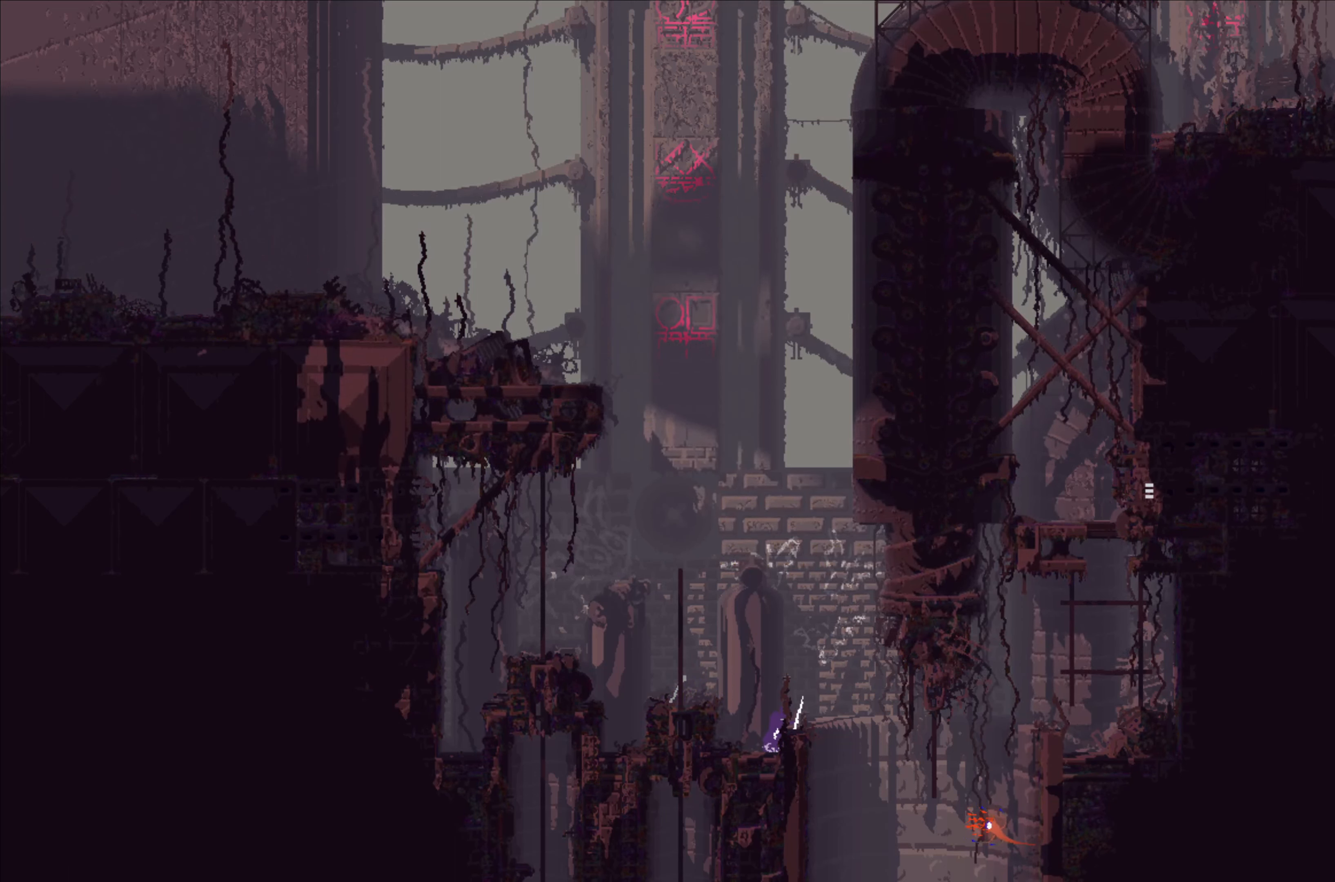
{"buttons": ["X"], "left_stick": "center", "events": []}
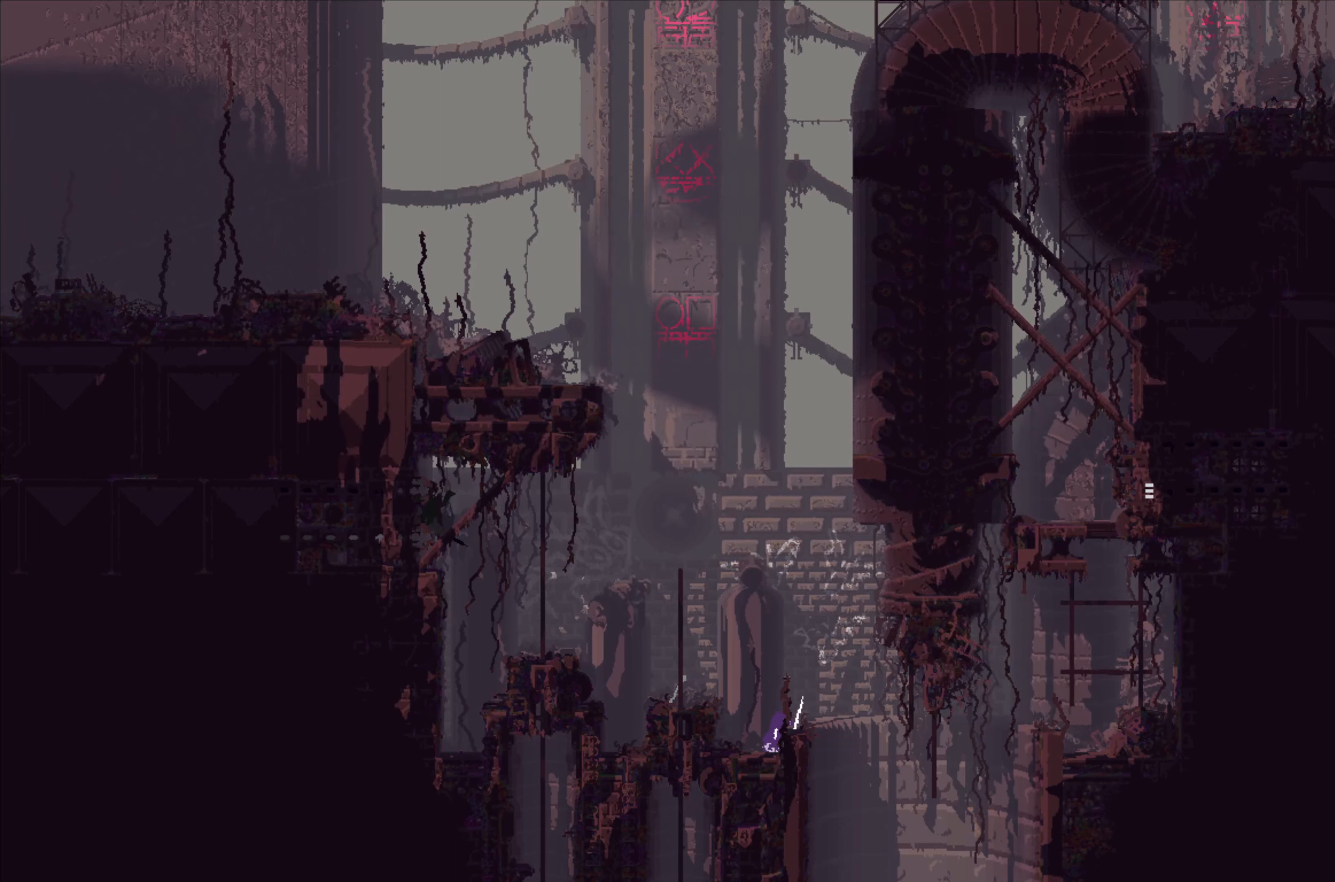
{"buttons": ["X"], "left_stick": "center", "events": []}
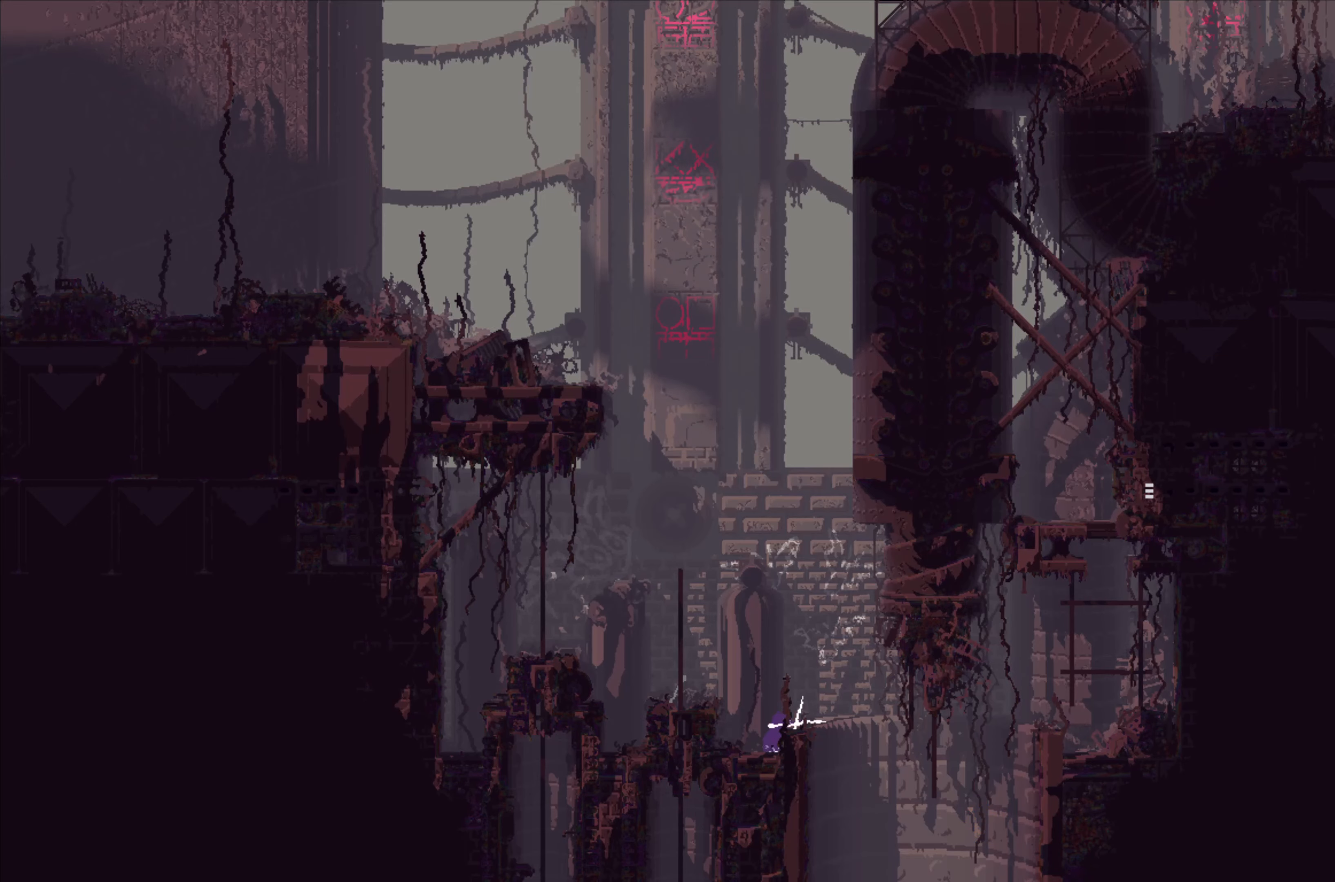
{"buttons": ["X"], "left_stick": "center", "events": []}
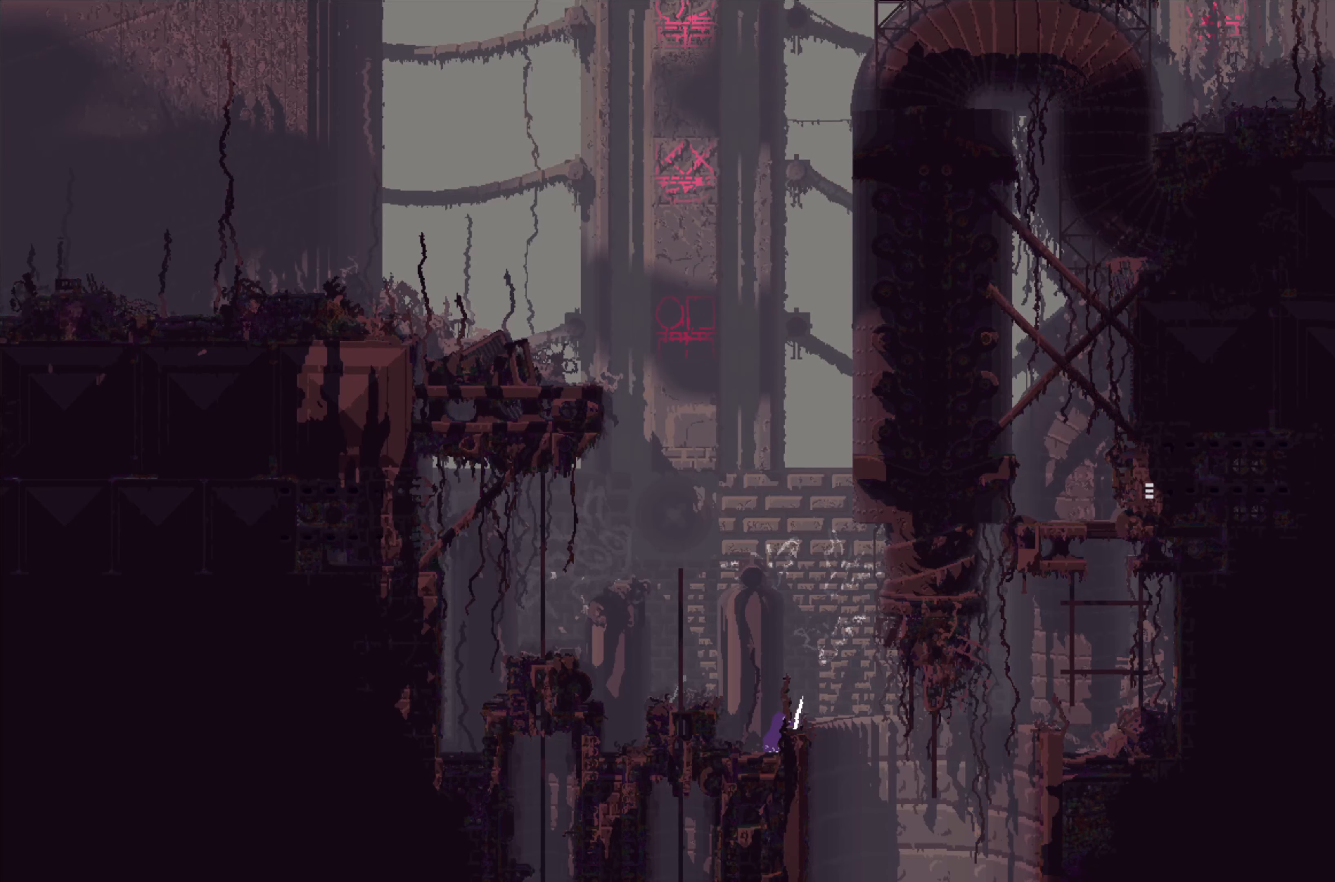
{"buttons": [], "left_stick": "center", "events": [[67, "X", "up"], [200, "A", "down"], [350, "A", "up"]]}
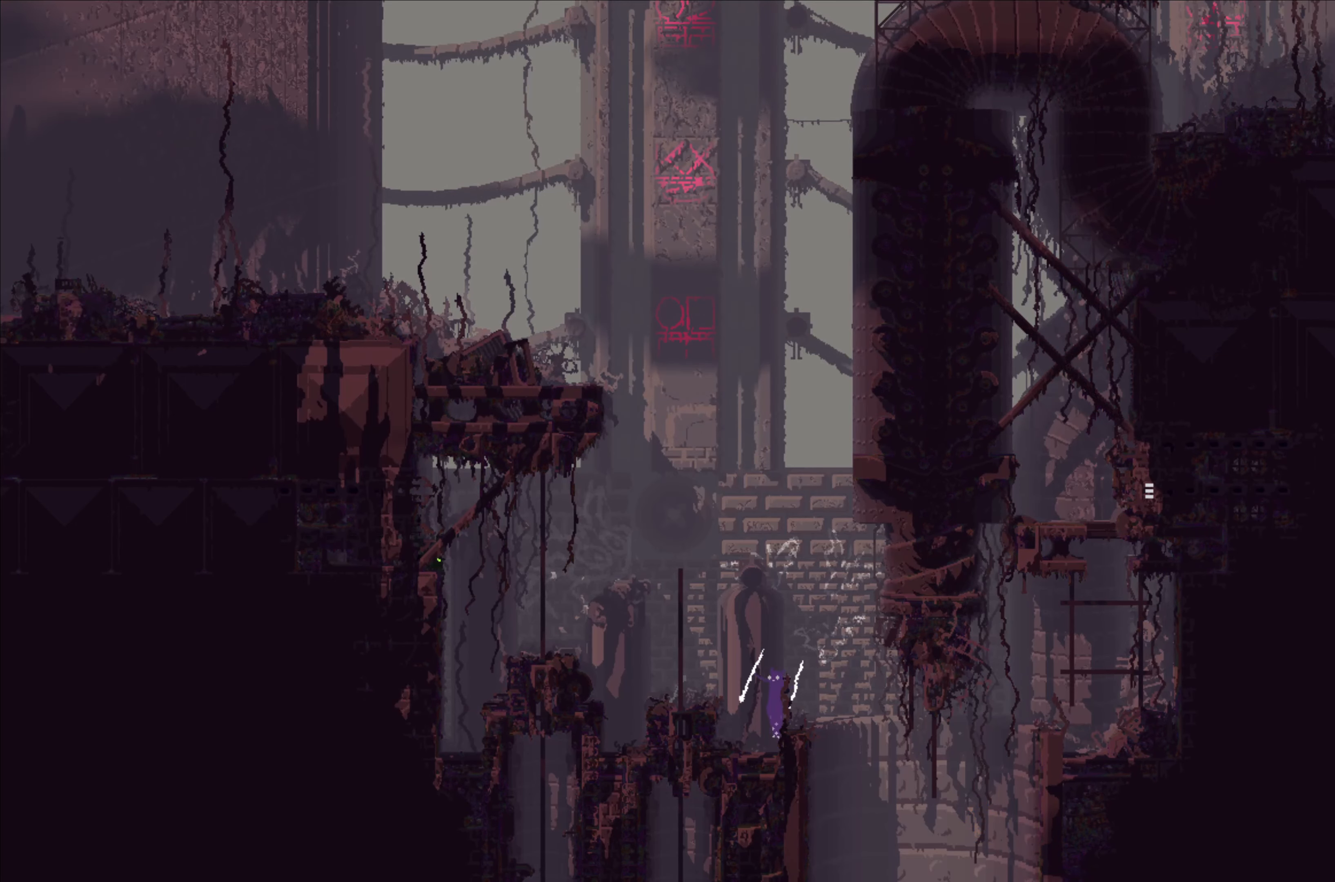
{"buttons": [], "left_stick": "center", "events": [[117, "left_stick", "right"], [167, "left_stick", "center"]]}
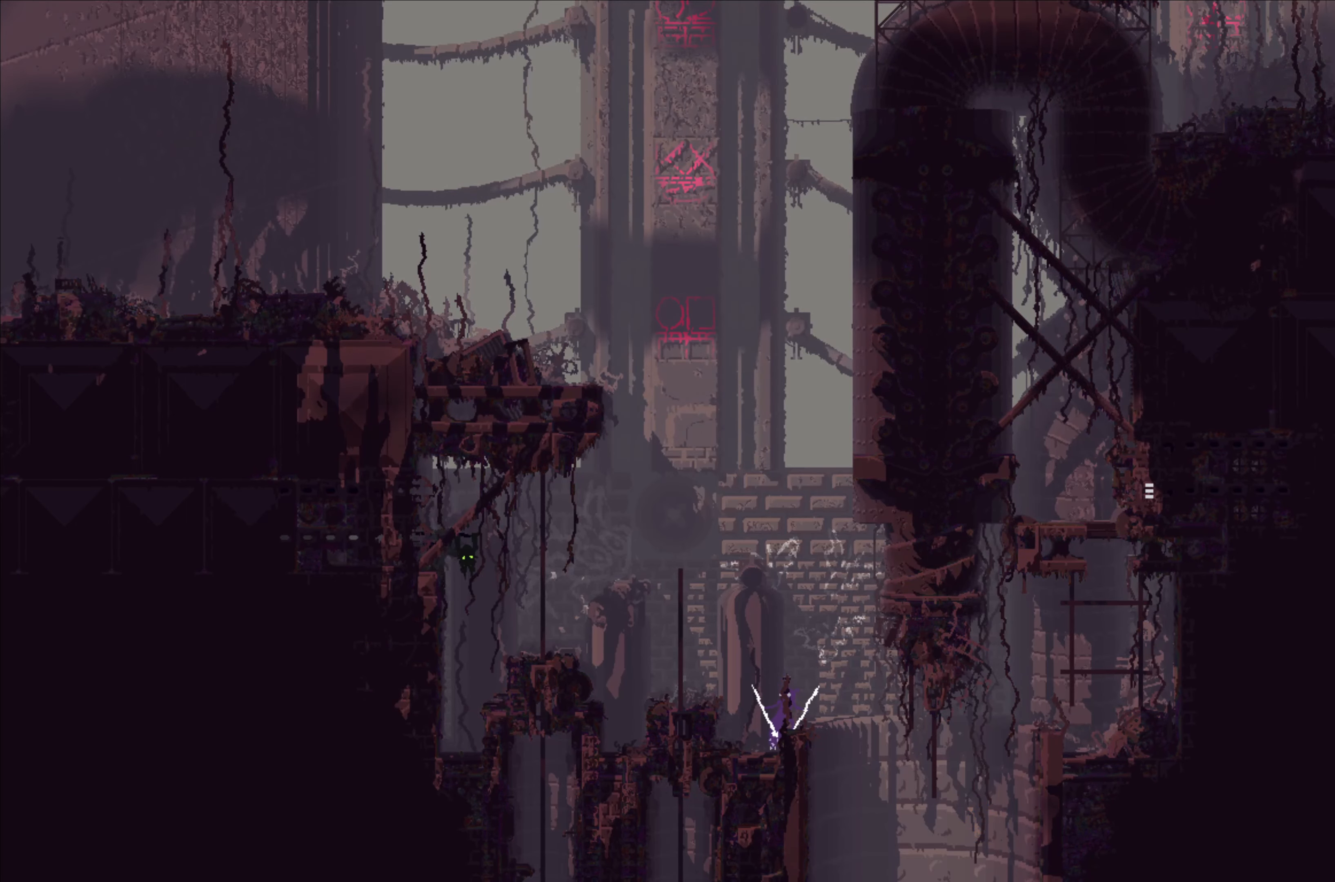
{"buttons": [], "left_stick": "right", "events": [[384, "left_stick", "right"]]}